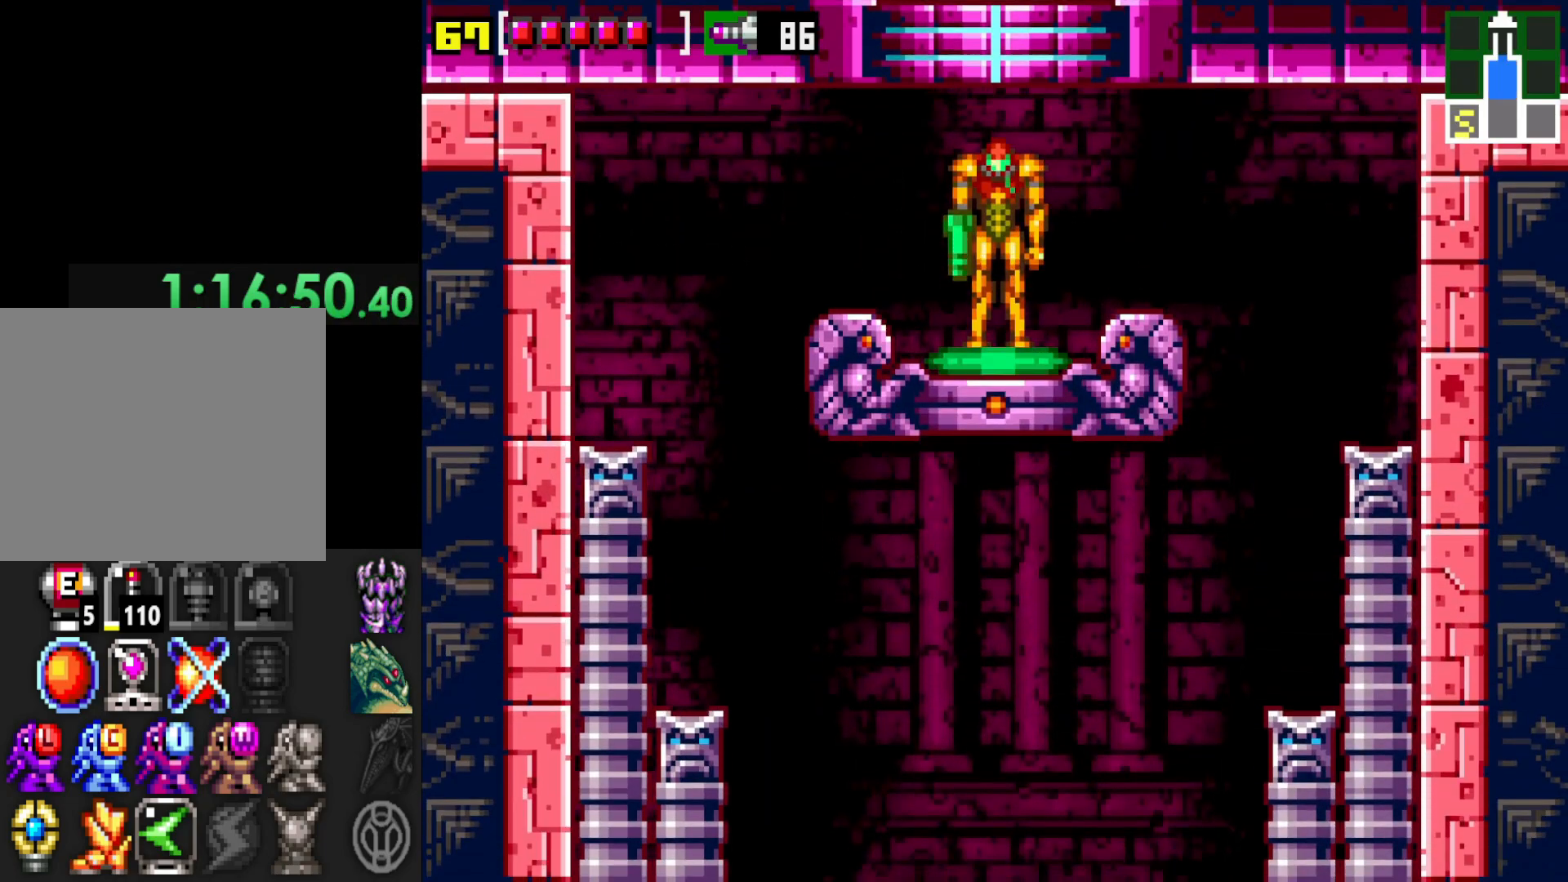
Gameplay with a controller (Xbox layout); each line is a JSON object with the inputs held at the frame after it. "events" lists button and stick changes between this image and that frame as [ms after this image, input, new state], when the widget could be followed in between. Not read: L3 R3.
{"buttons": [], "left_stick": "left", "right_stick": "center", "events": [[100, "left_stick", "left"]]}
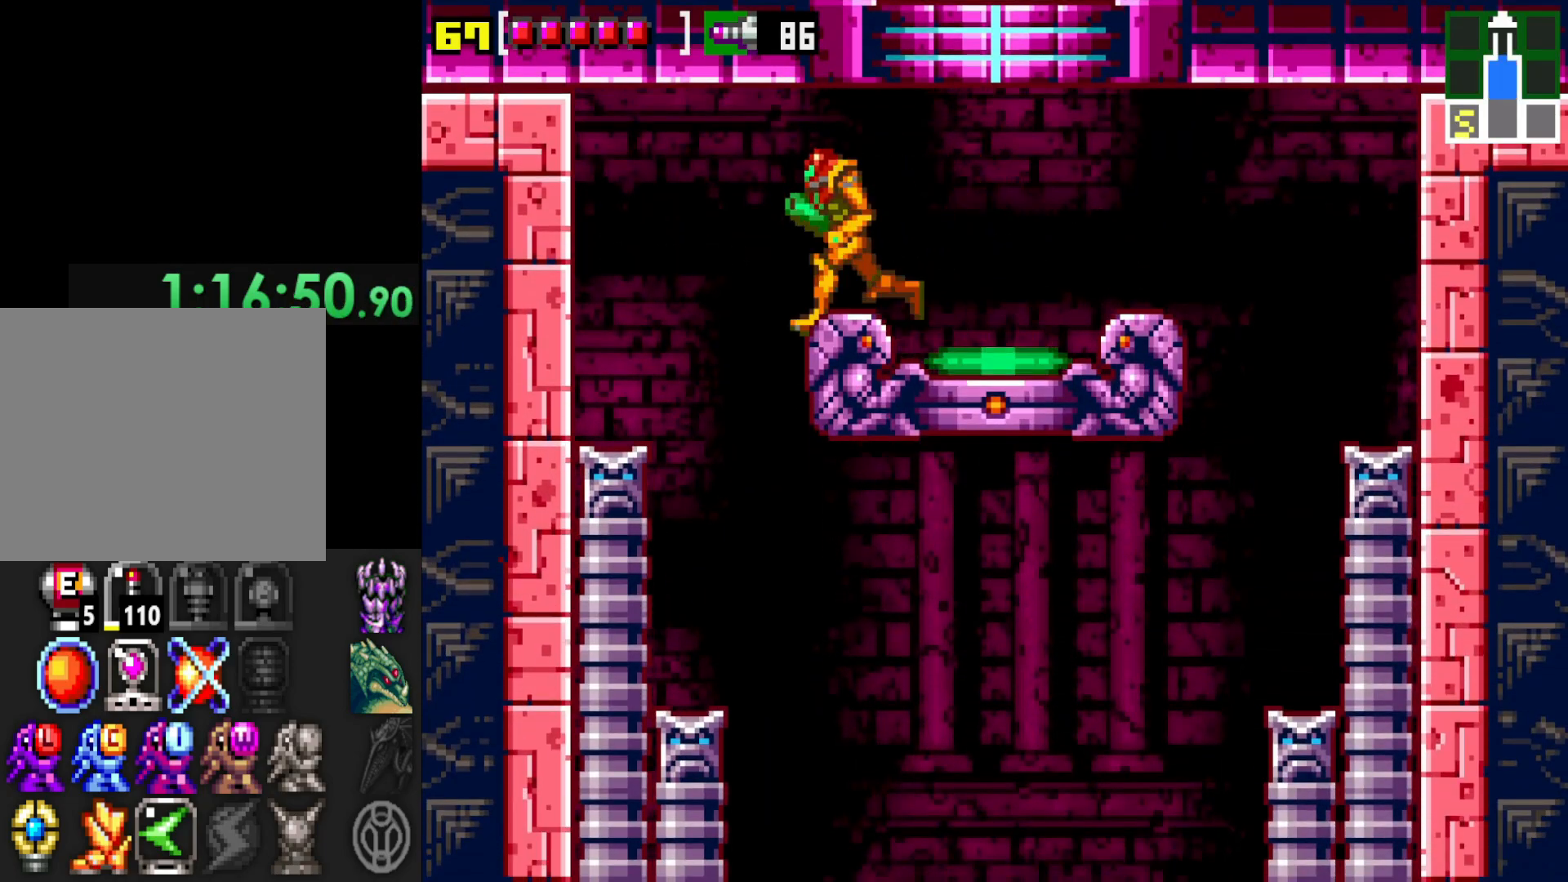
{"buttons": [], "left_stick": "right", "right_stick": "center", "events": [[117, "left_stick", "center"], [167, "left_stick", "right"]]}
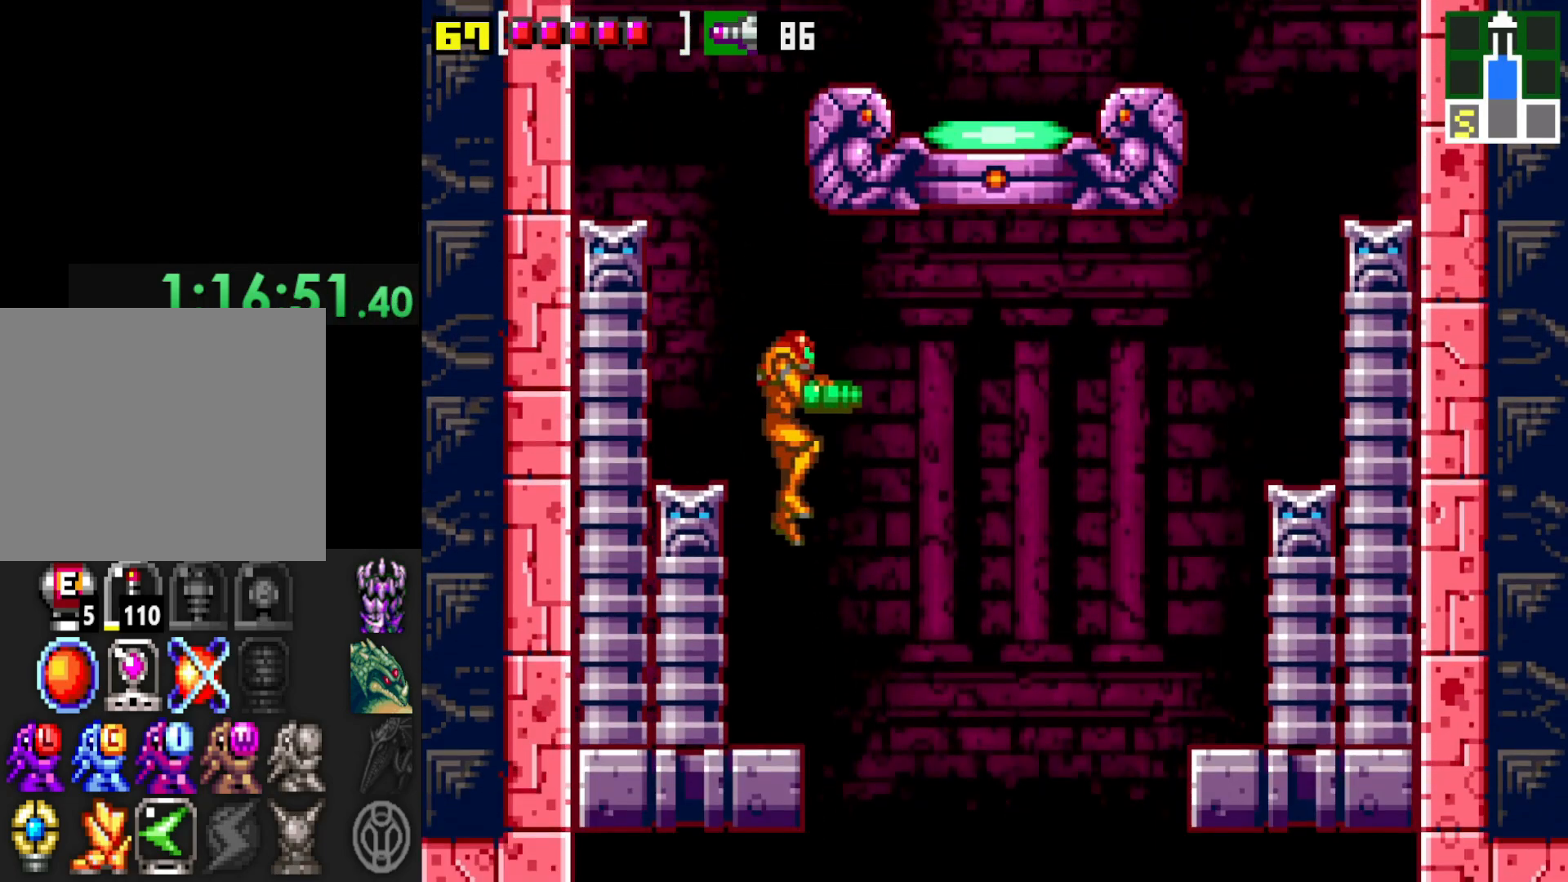
{"buttons": [], "left_stick": "center", "right_stick": "center", "events": [[250, "left_stick", "center"]]}
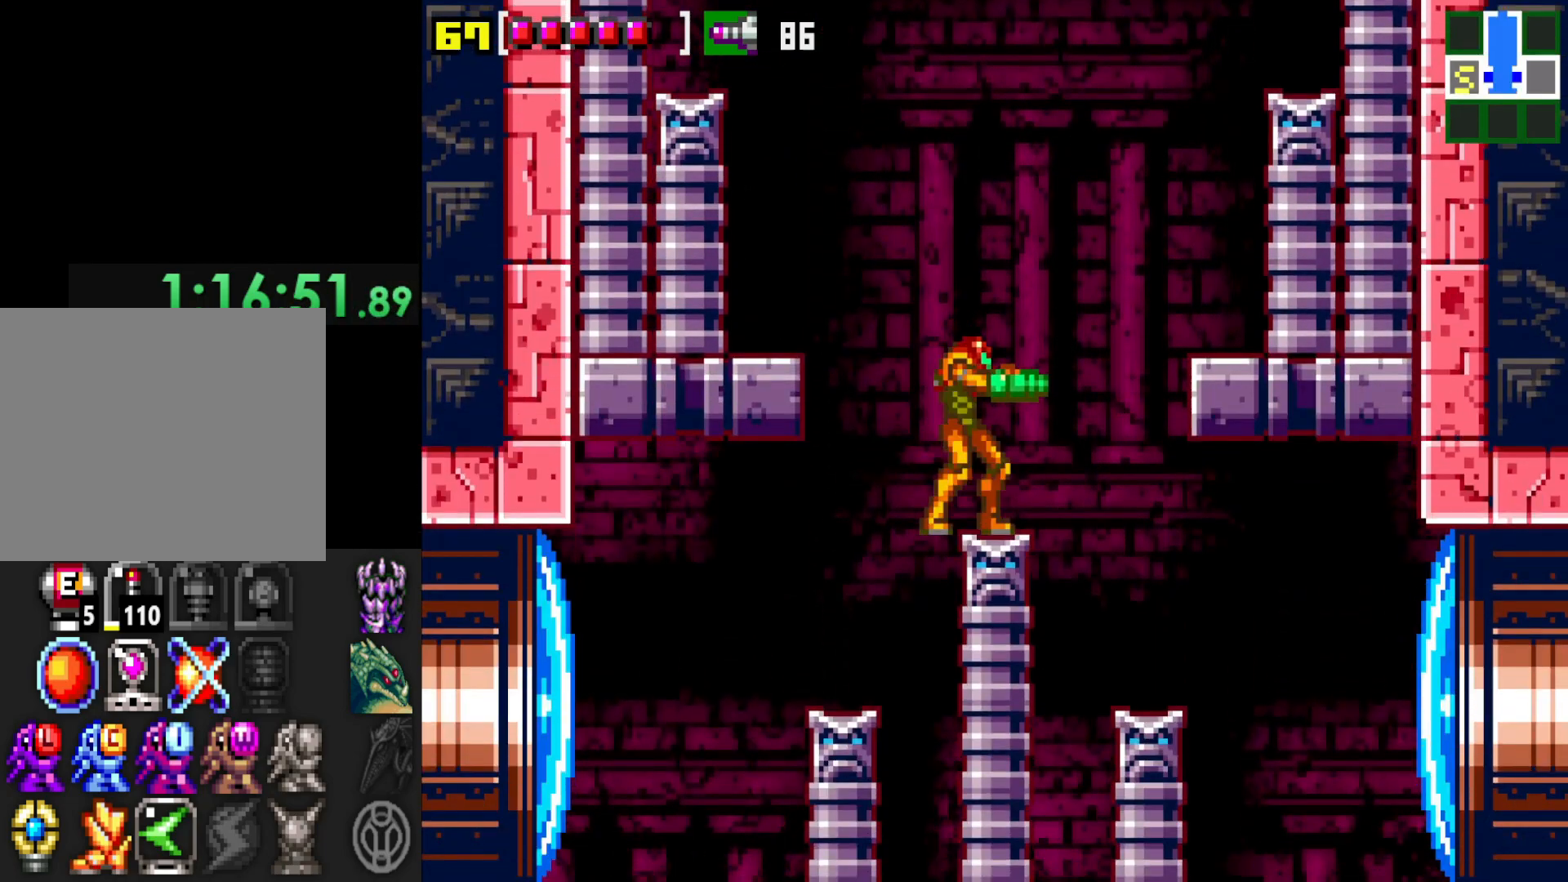
{"buttons": [], "left_stick": "left", "right_stick": "center", "events": [[467, "left_stick", "left"]]}
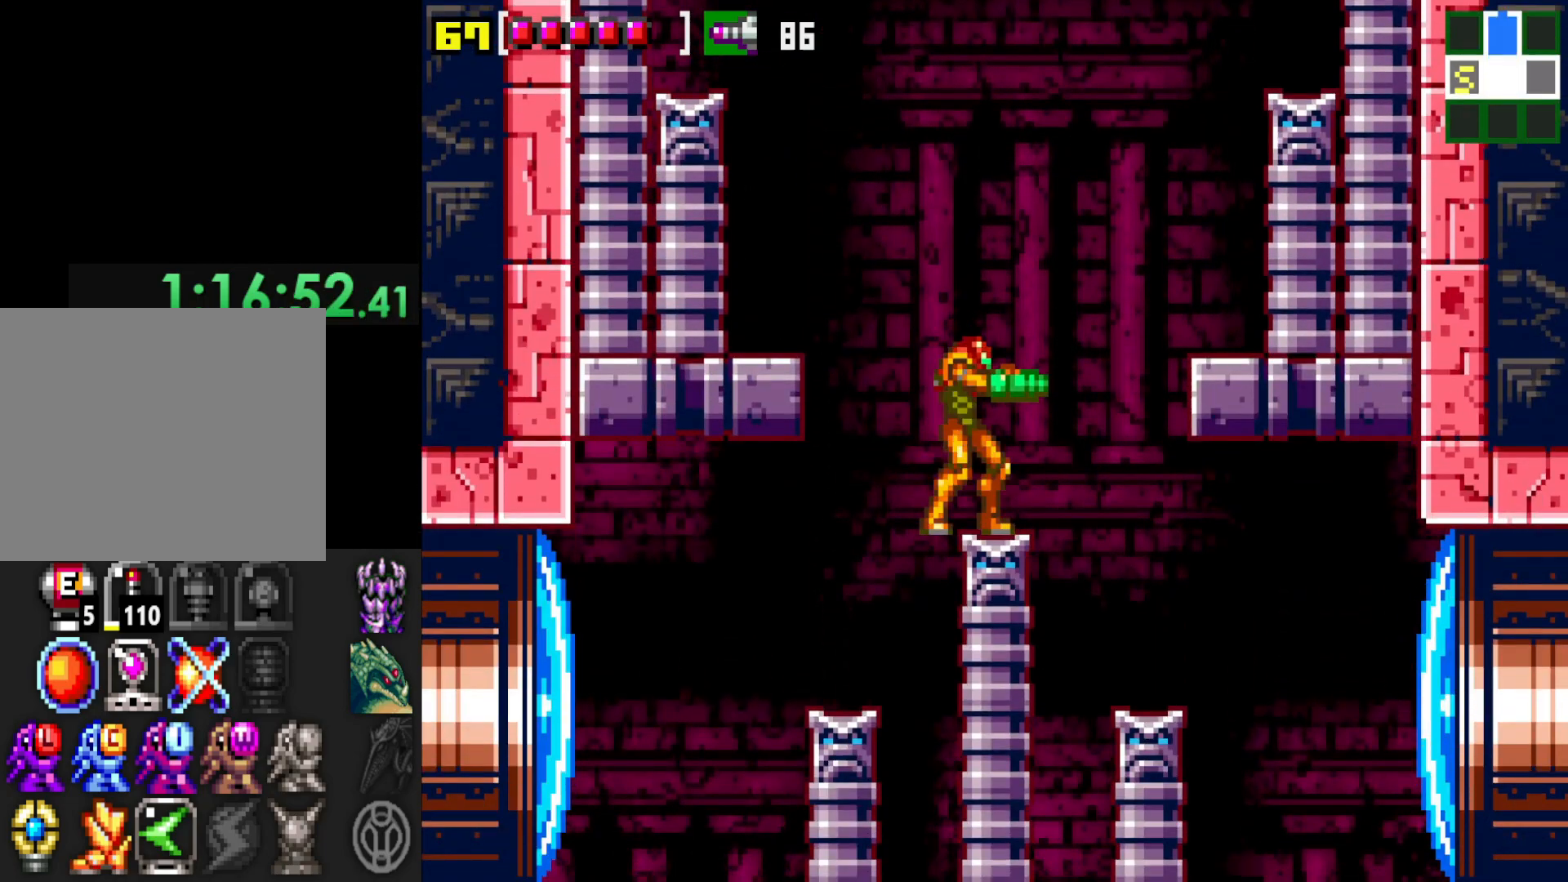
{"buttons": ["X"], "left_stick": "right", "right_stick": "center", "events": [[350, "left_stick", "right"], [467, "X", "down"]]}
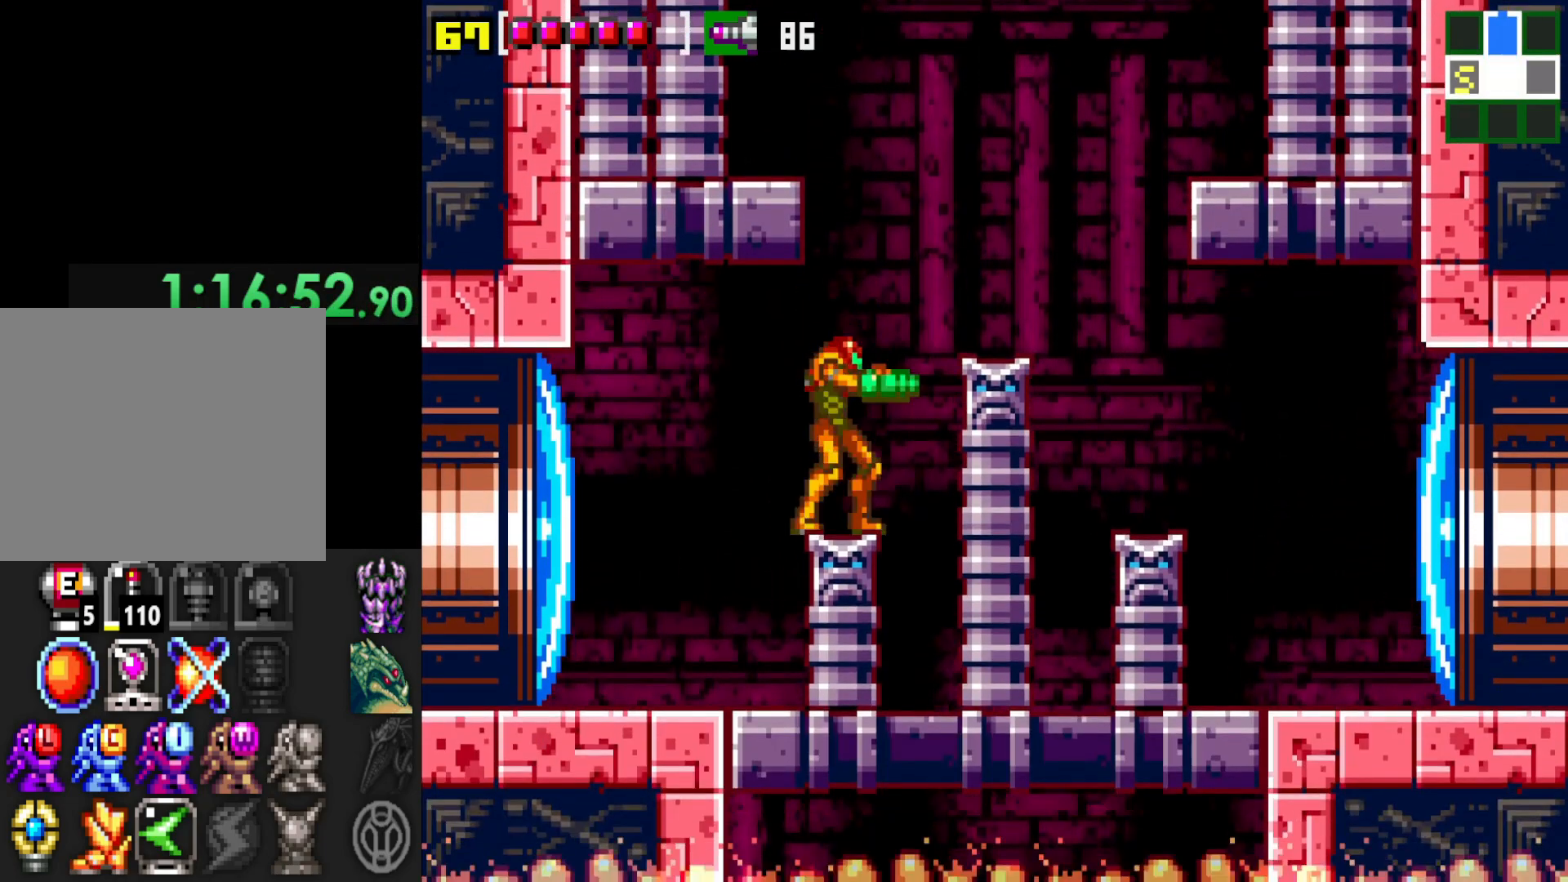
{"buttons": ["X"], "left_stick": "down", "right_stick": "center", "events": [[67, "X", "up"], [67, "left_stick", "center"], [150, "X", "down"], [250, "X", "up"], [250, "left_stick", "down"], [300, "X", "down"], [367, "X", "up"], [450, "X", "down"]]}
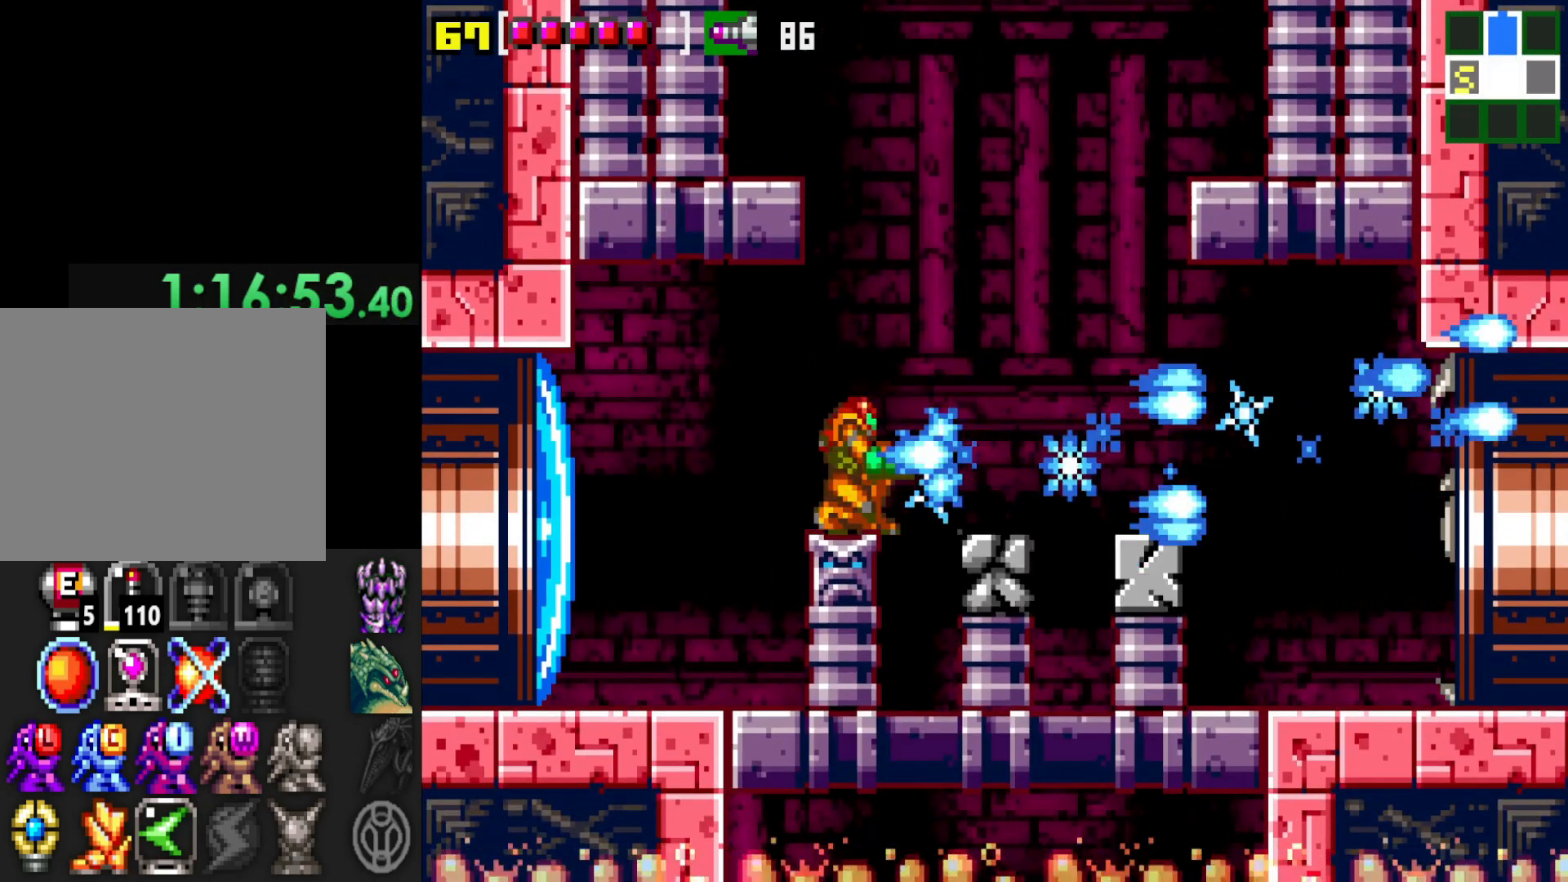
{"buttons": [], "left_stick": "left", "right_stick": "center", "events": [[17, "left_stick", "center"], [67, "X", "up"], [117, "left_stick", "left"]]}
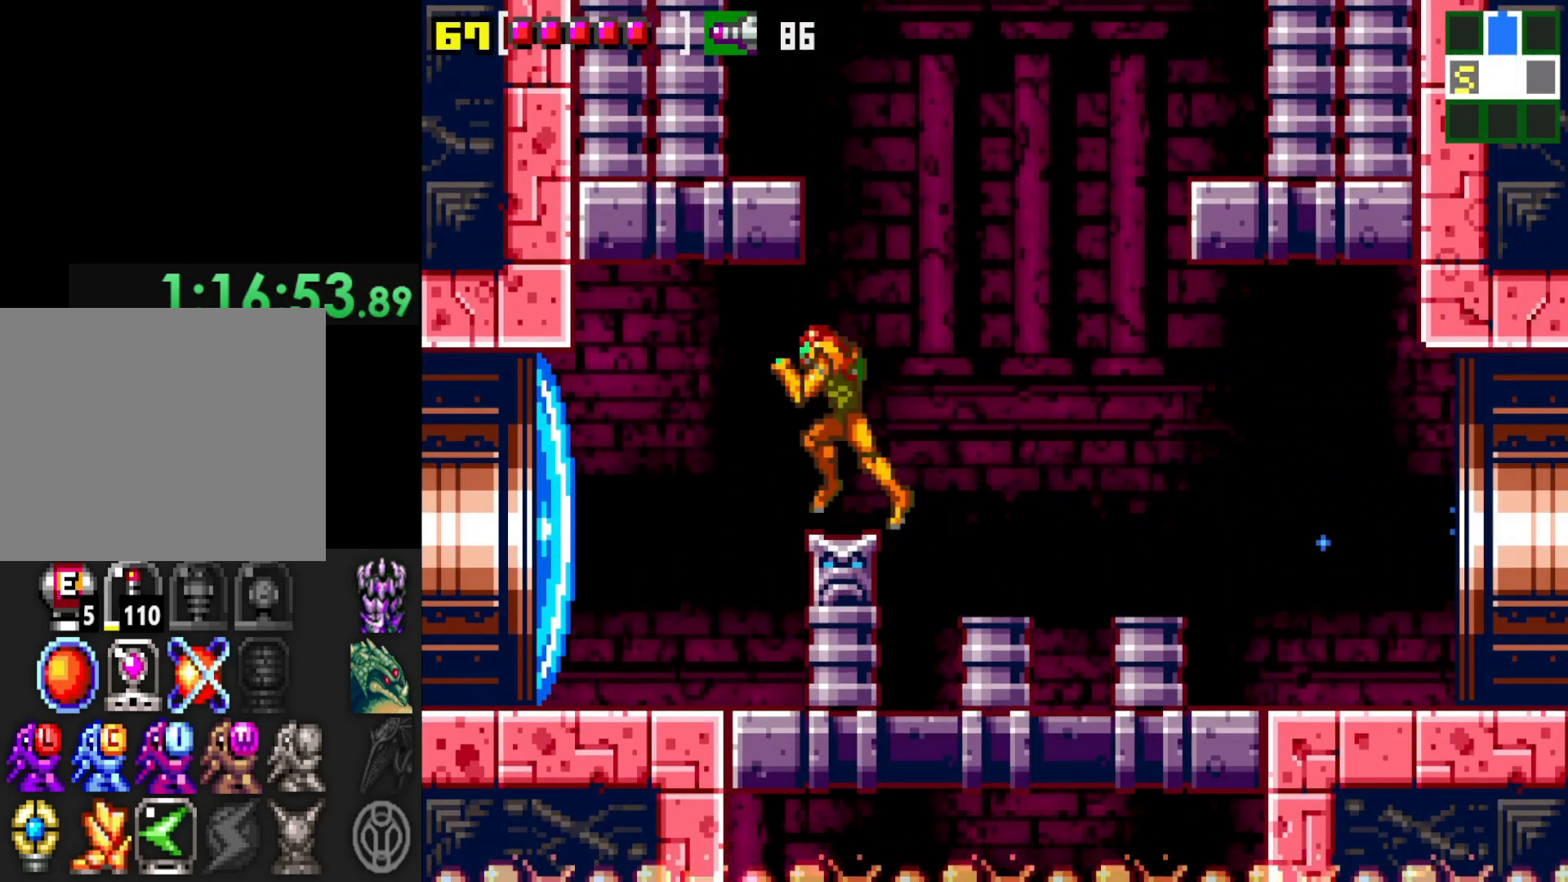
{"buttons": [], "left_stick": "center", "right_stick": "center", "events": [[217, "left_stick", "right"], [367, "X", "down"], [417, "left_stick", "center"], [467, "X", "up"]]}
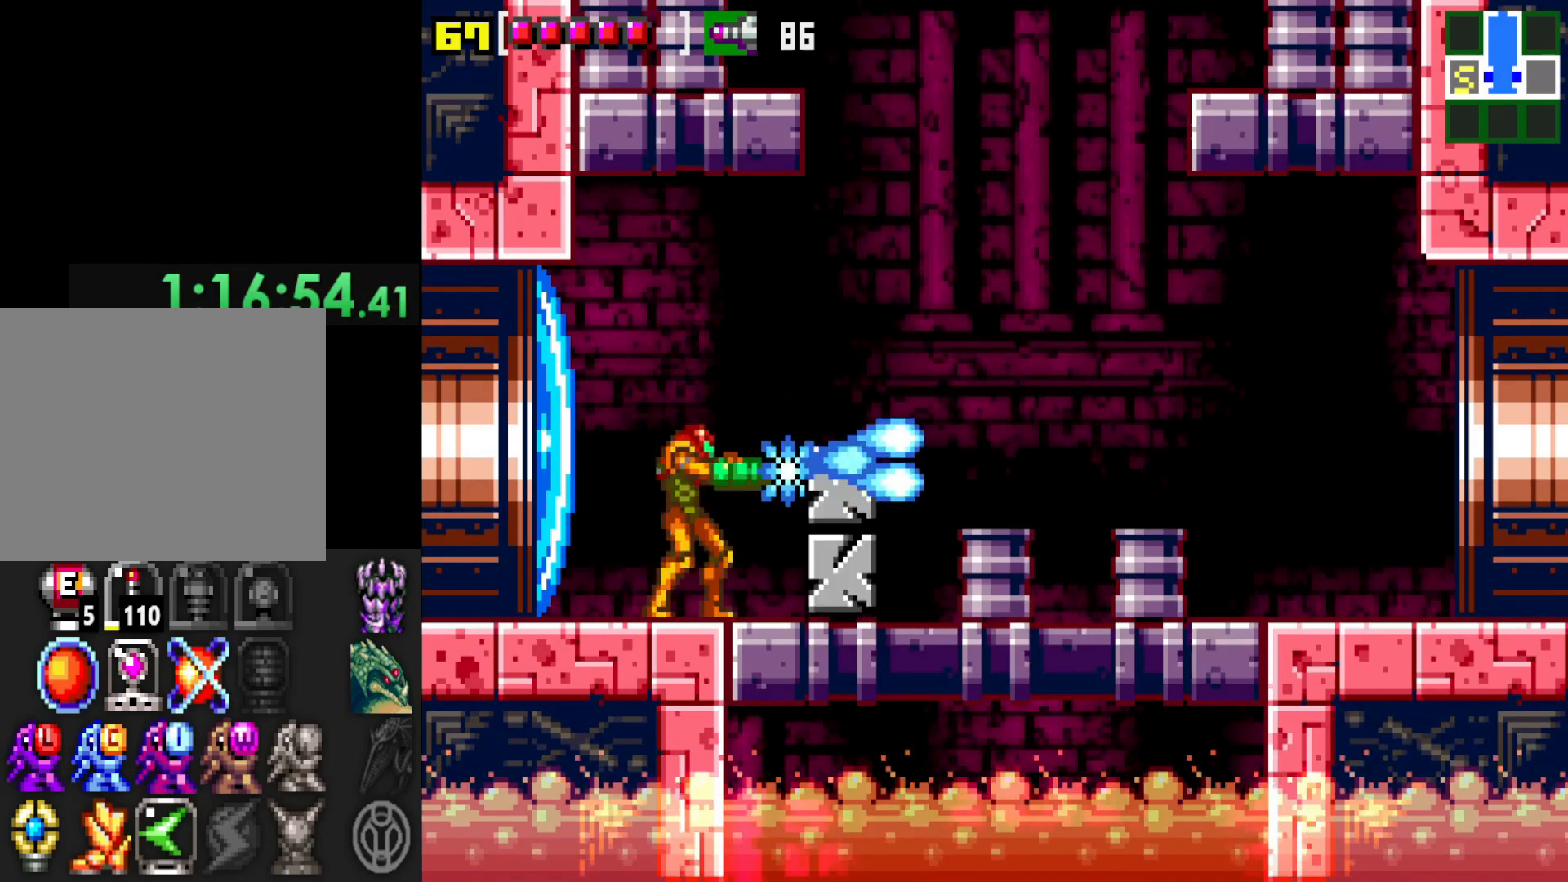
{"buttons": [], "left_stick": "right", "right_stick": "center", "events": [[17, "left_stick", "down"], [50, "X", "down"], [117, "X", "up"], [200, "X", "down"], [200, "left_stick", "center"], [267, "X", "up"], [300, "left_stick", "right"]]}
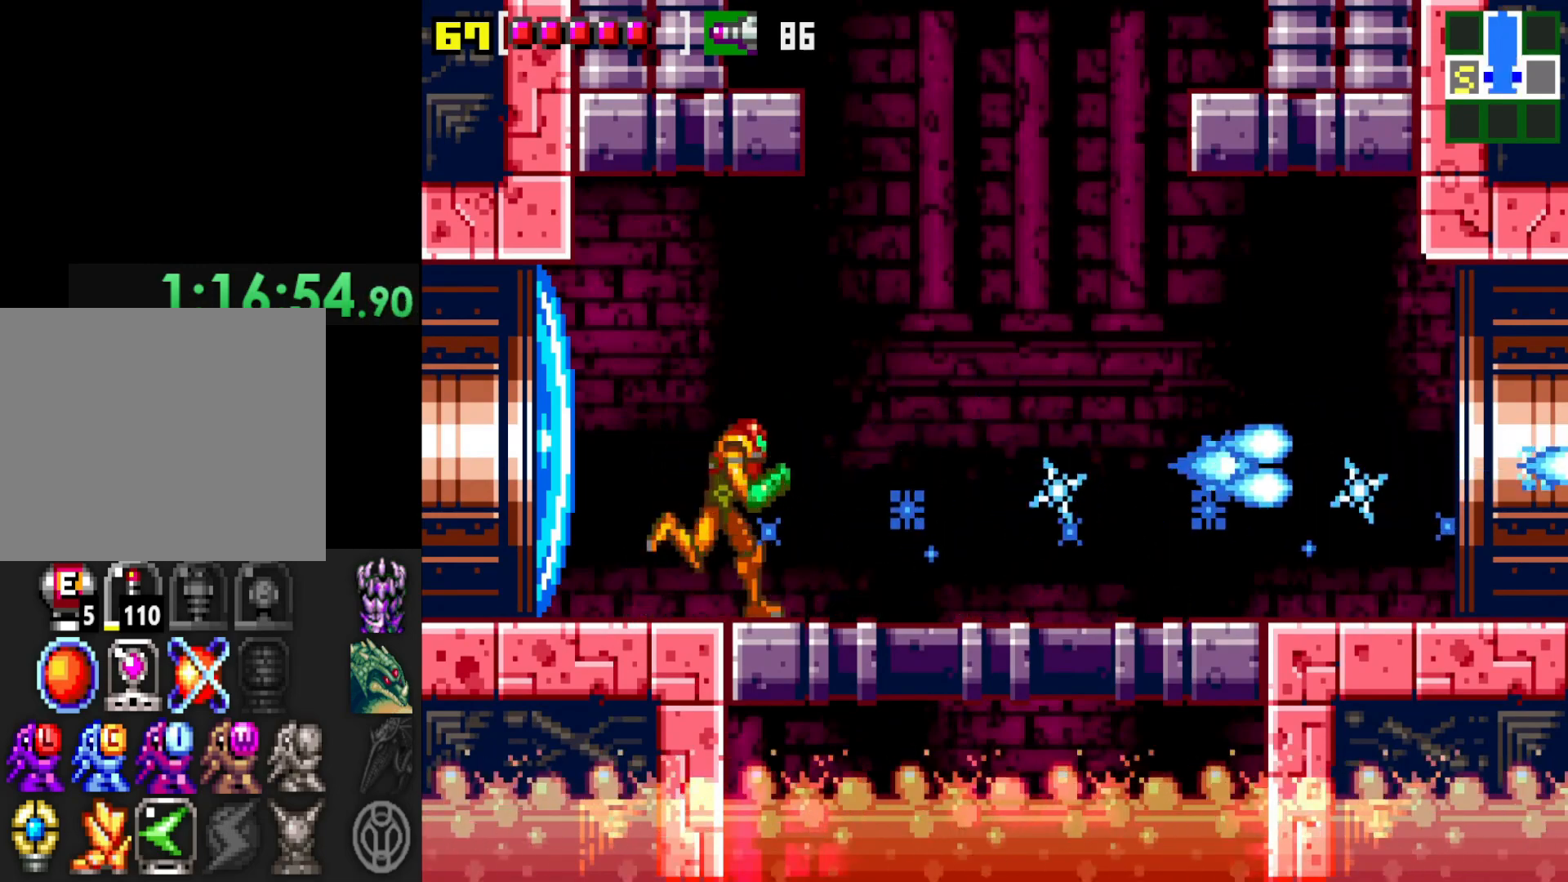
{"buttons": [], "left_stick": "center", "right_stick": "center", "events": [[100, "left_stick", "center"], [150, "START", "down"], [267, "START", "up"]]}
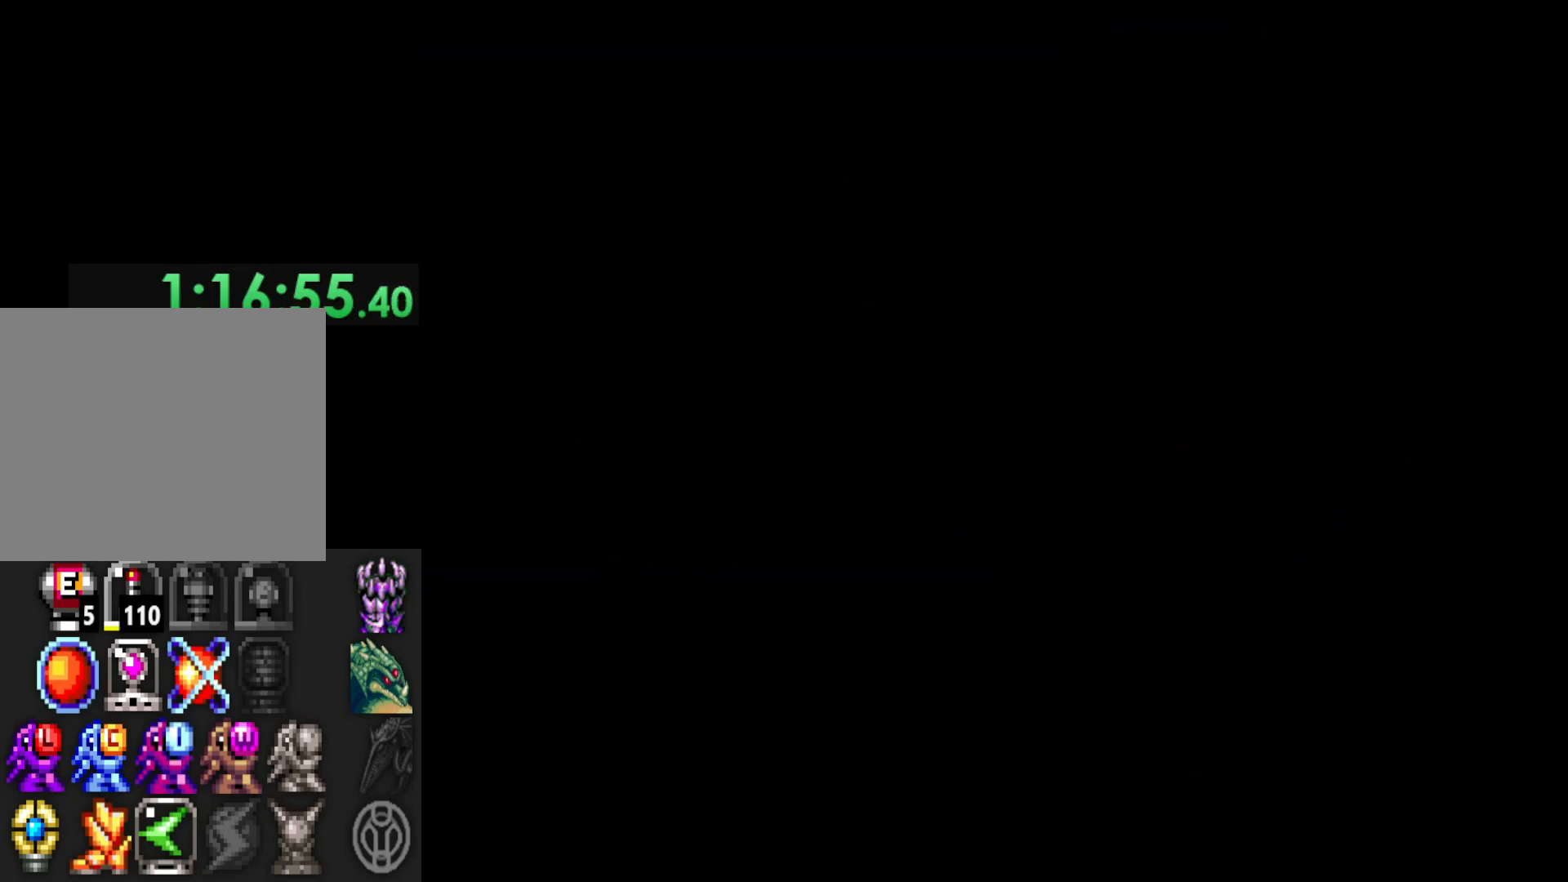
{"buttons": [], "left_stick": "center", "right_stick": "center", "events": []}
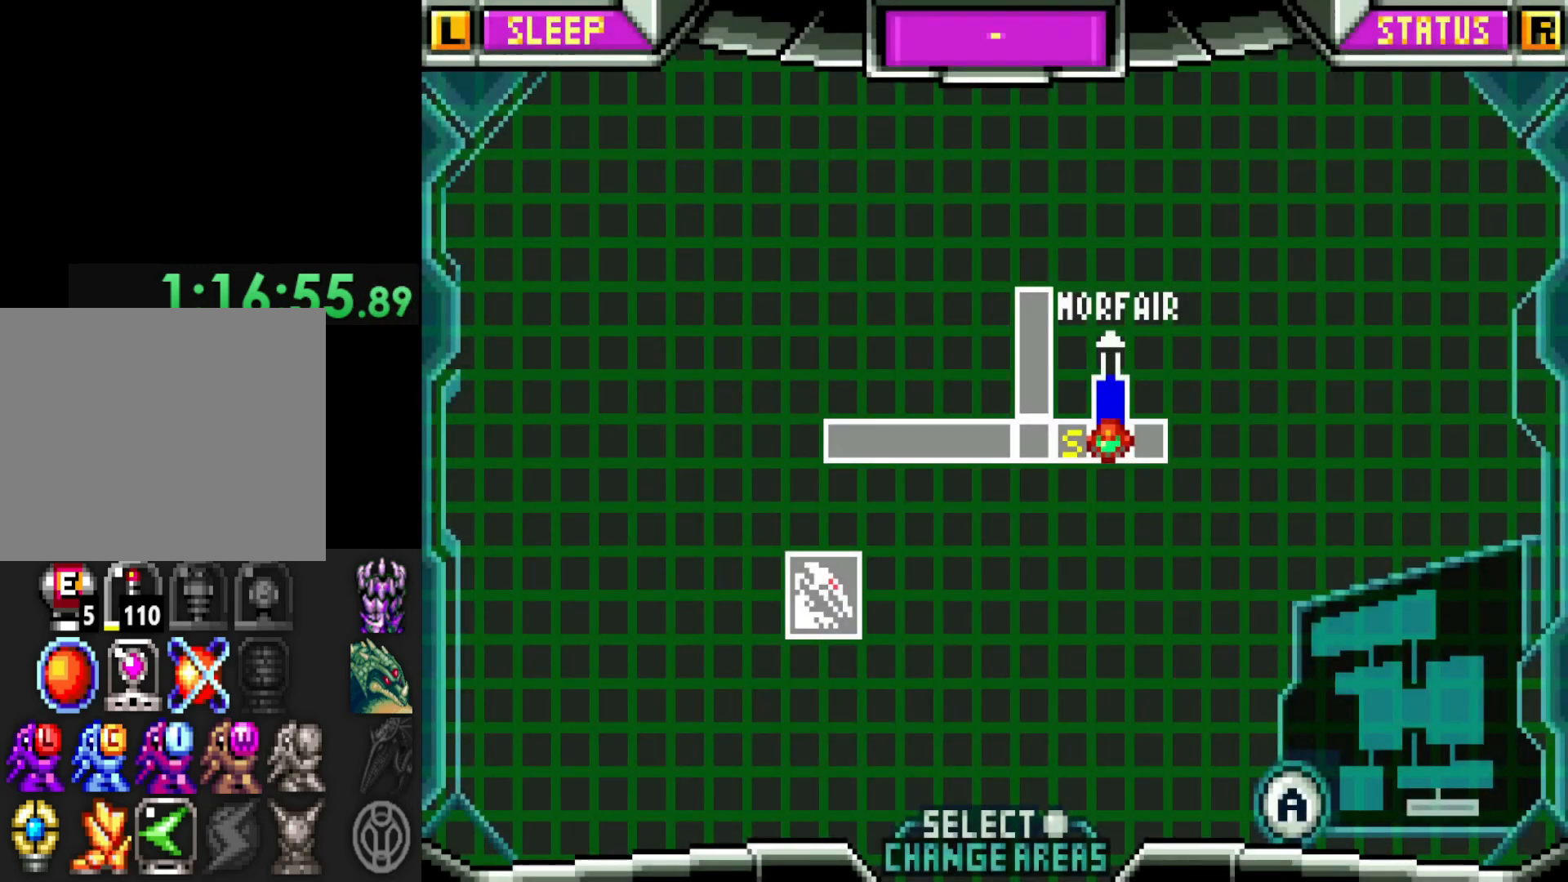
{"buttons": [], "left_stick": "center", "right_stick": "center", "events": [[267, "START", "down"], [350, "START", "up"]]}
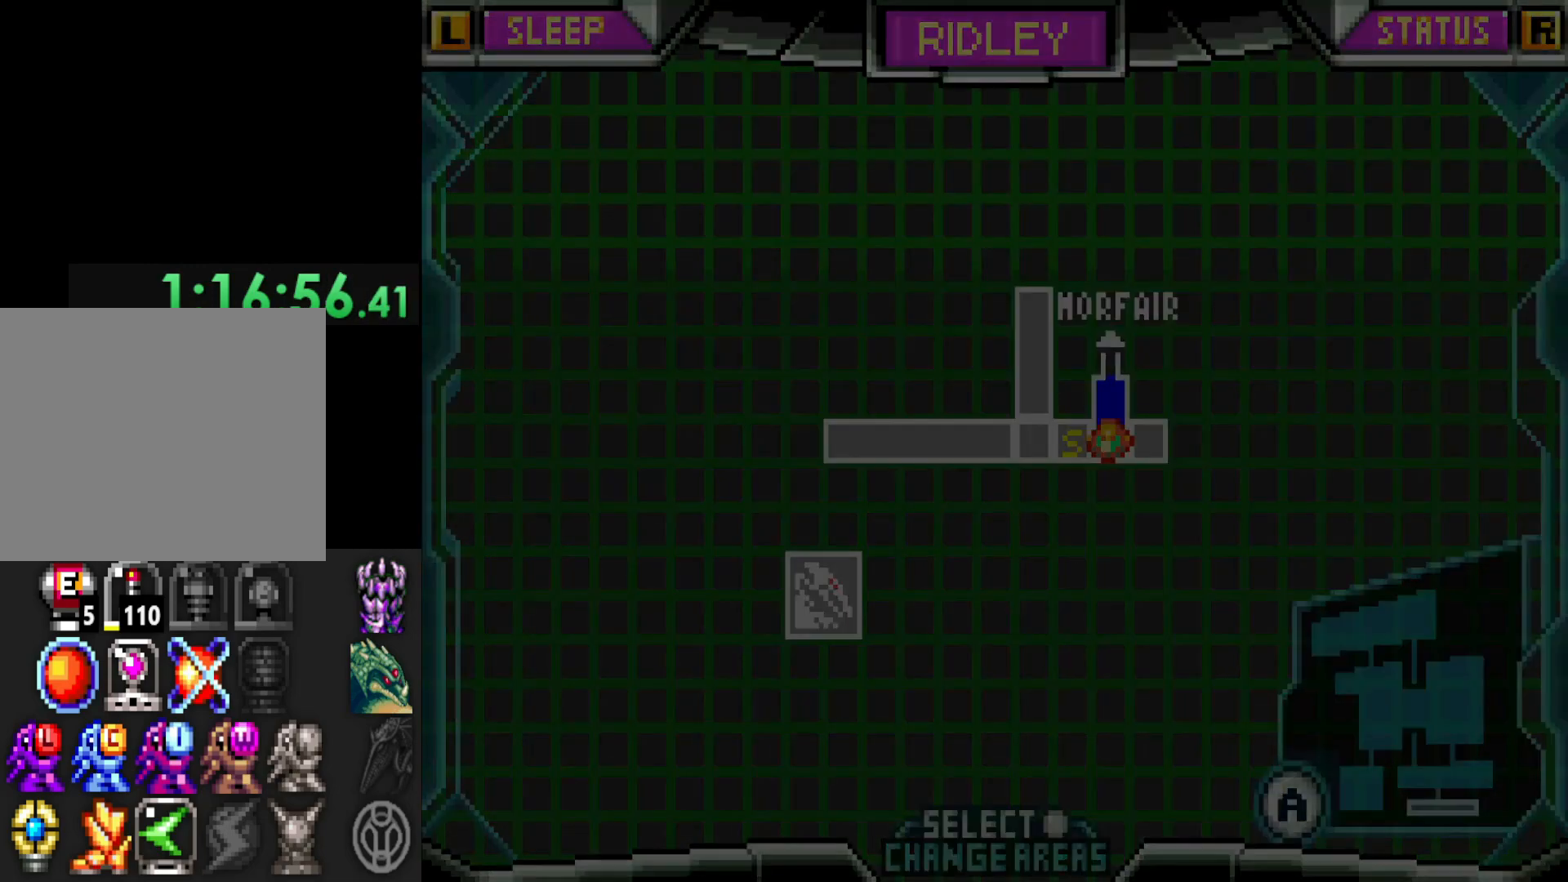
{"buttons": [], "left_stick": "right", "right_stick": "center", "events": [[100, "left_stick", "left"], [167, "left_stick", "center"], [317, "left_stick", "right"]]}
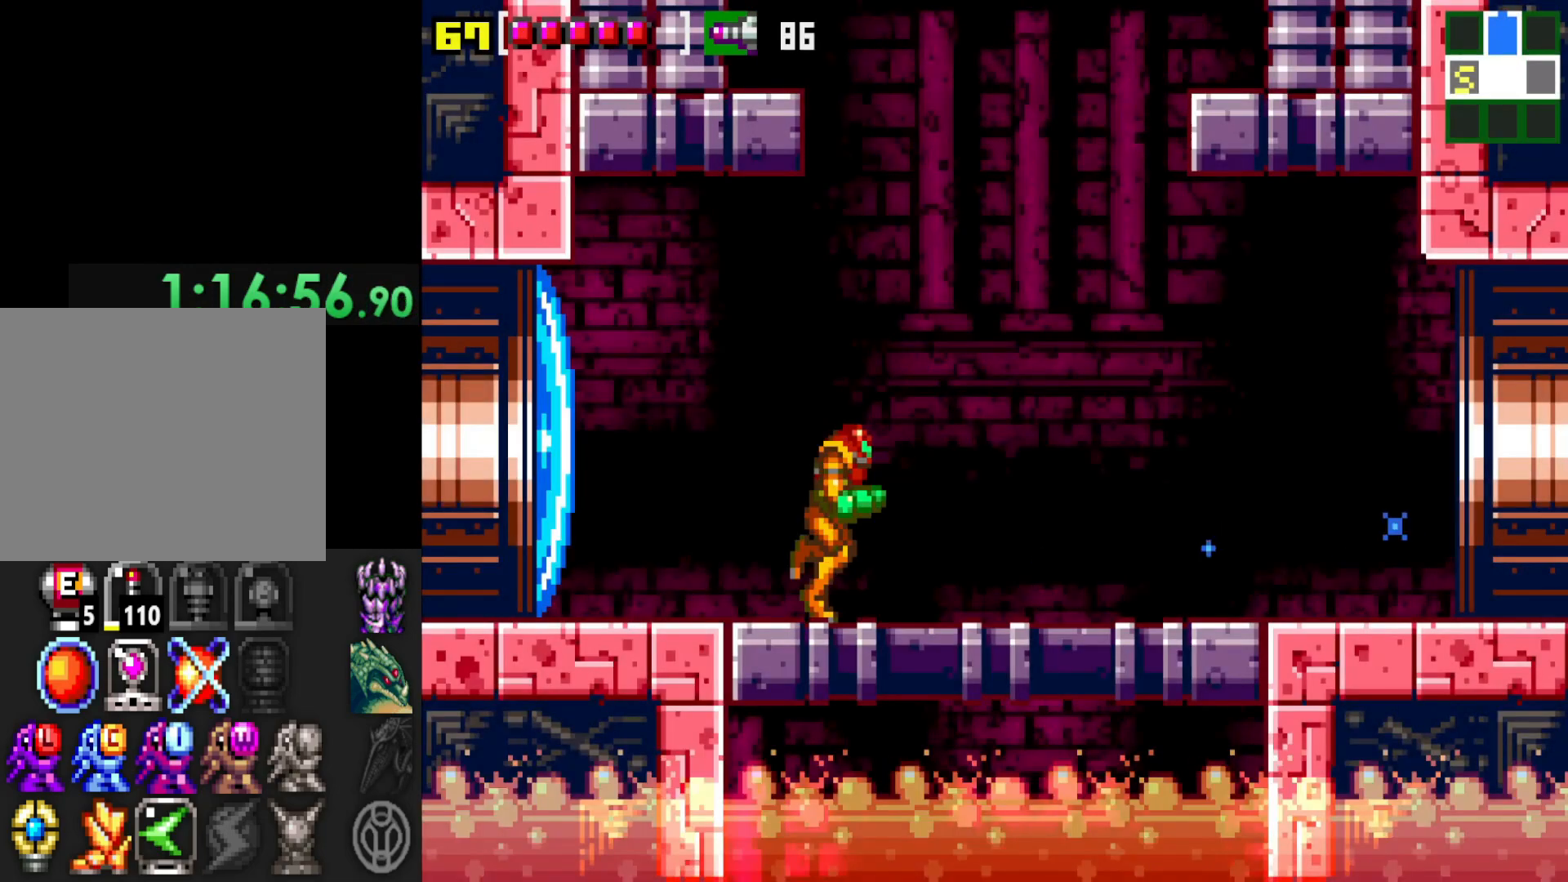
{"buttons": [], "left_stick": "right", "right_stick": "center", "events": []}
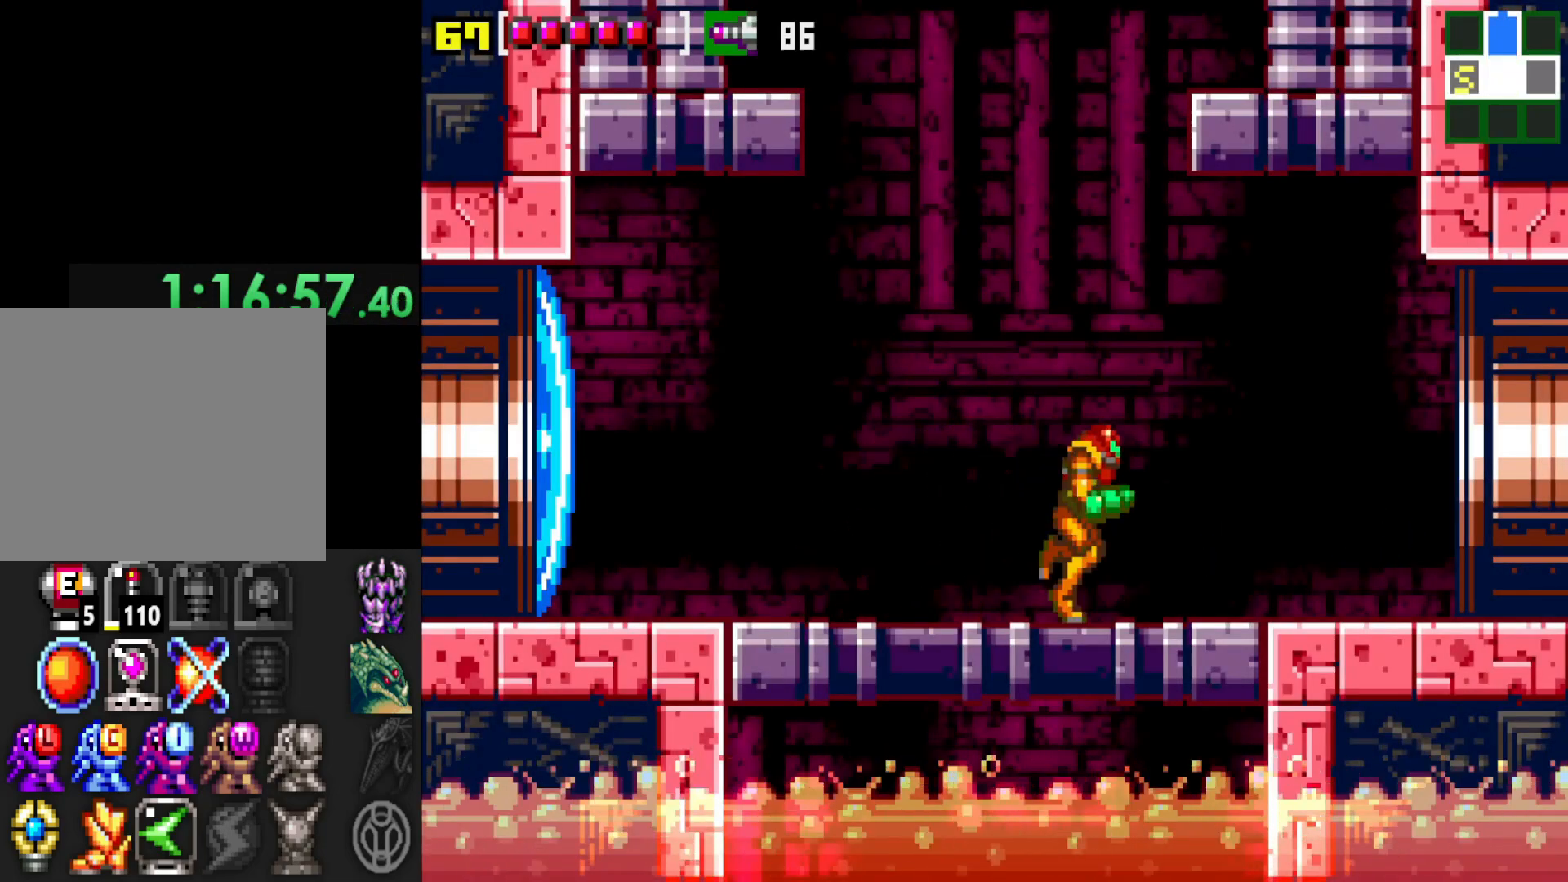
{"buttons": [], "left_stick": "right", "right_stick": "center", "events": []}
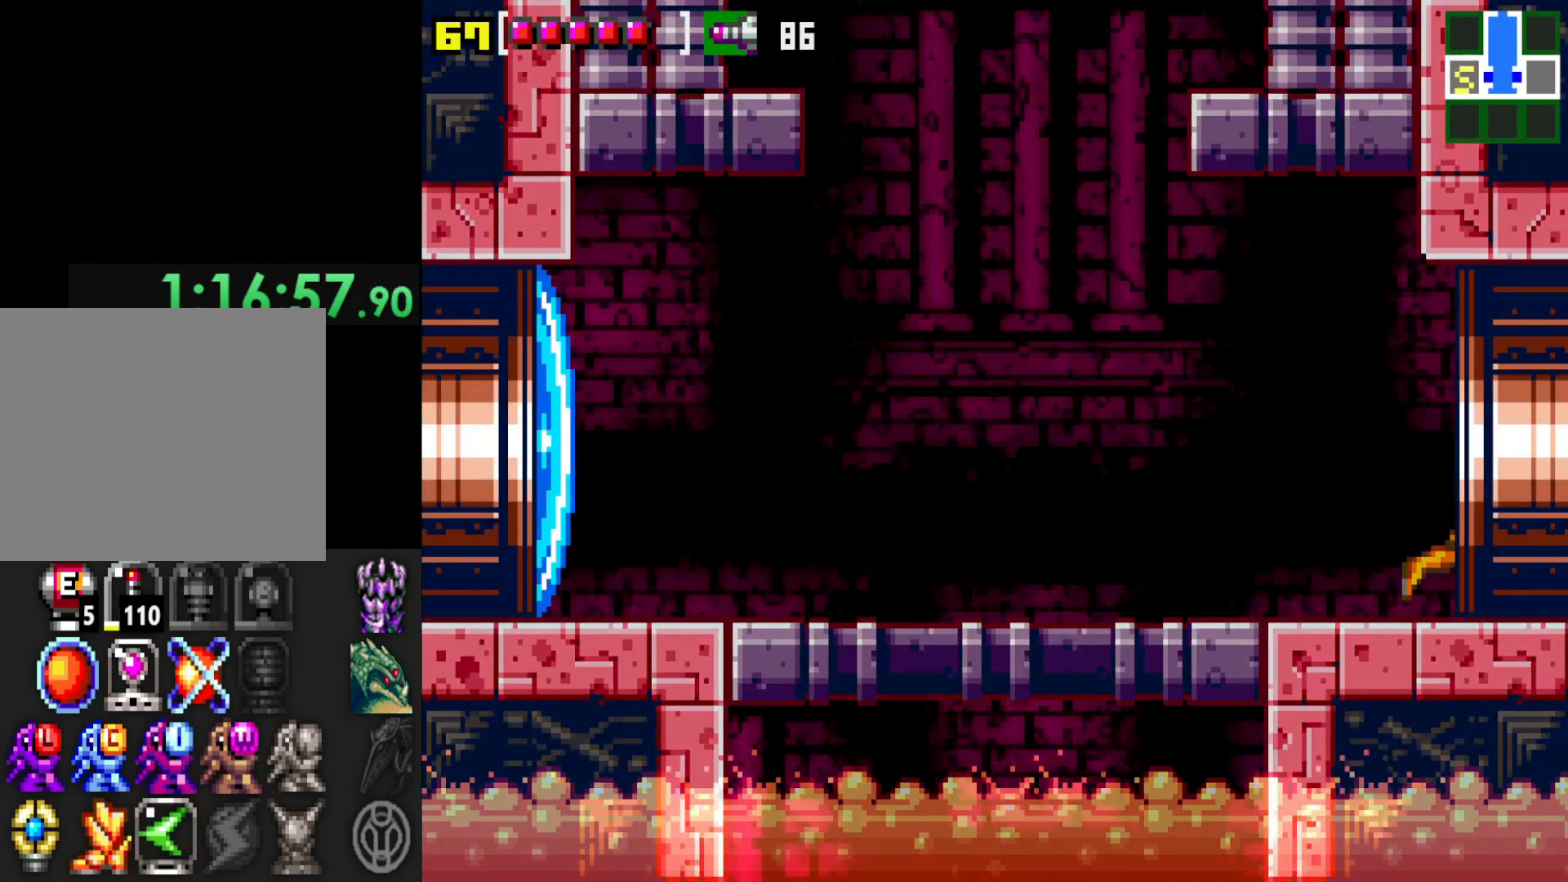
{"buttons": [], "left_stick": "right", "right_stick": "center", "events": []}
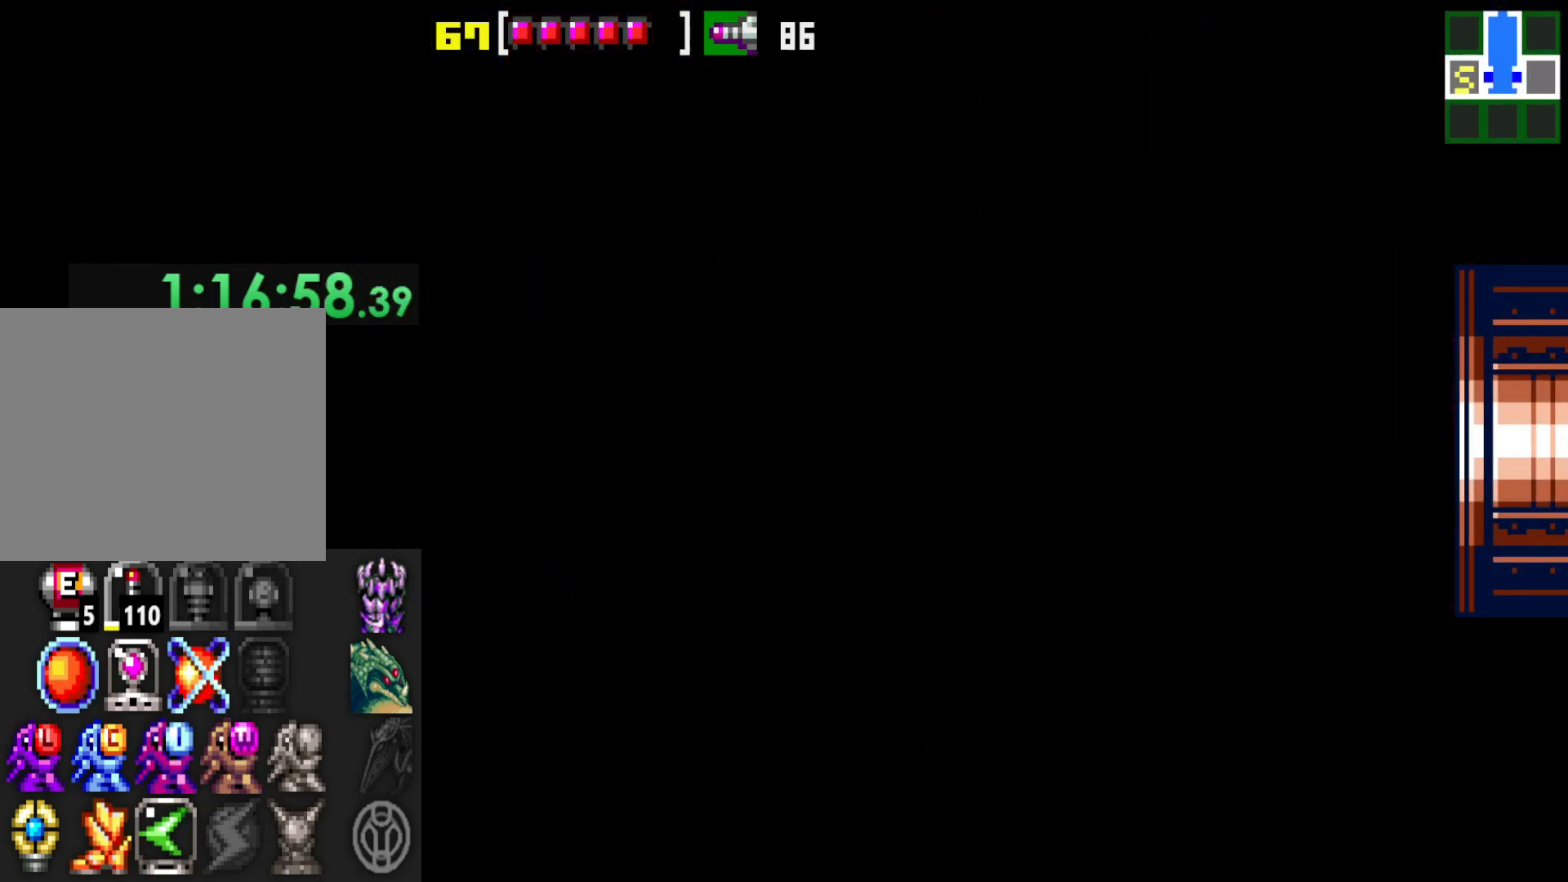
{"buttons": [], "left_stick": "center", "right_stick": "center", "events": [[117, "left_stick", "center"]]}
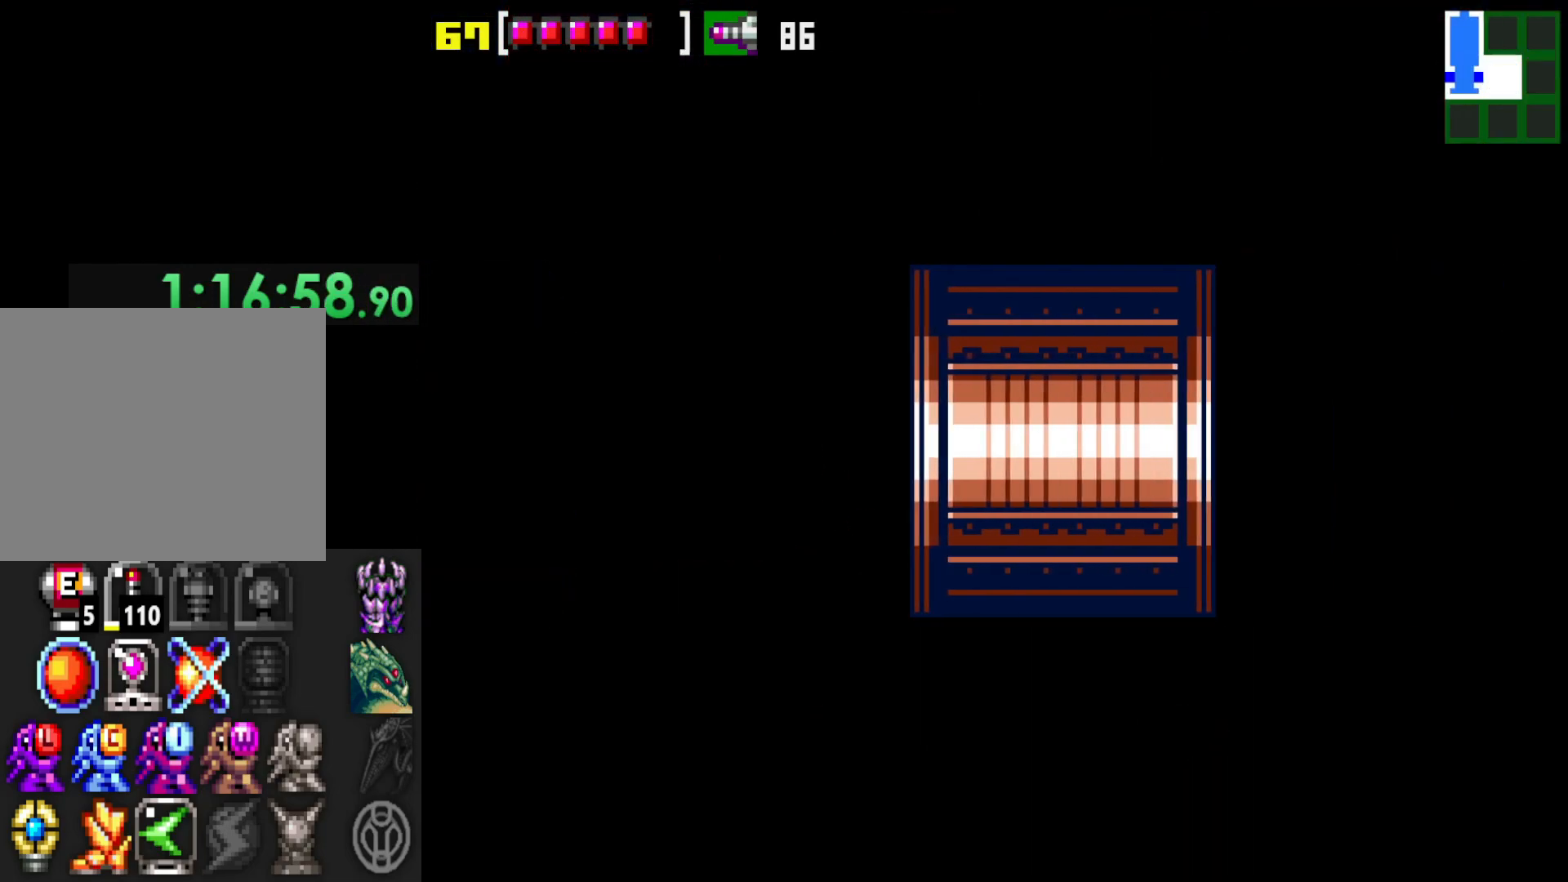
{"buttons": [], "left_stick": "center", "right_stick": "center", "events": []}
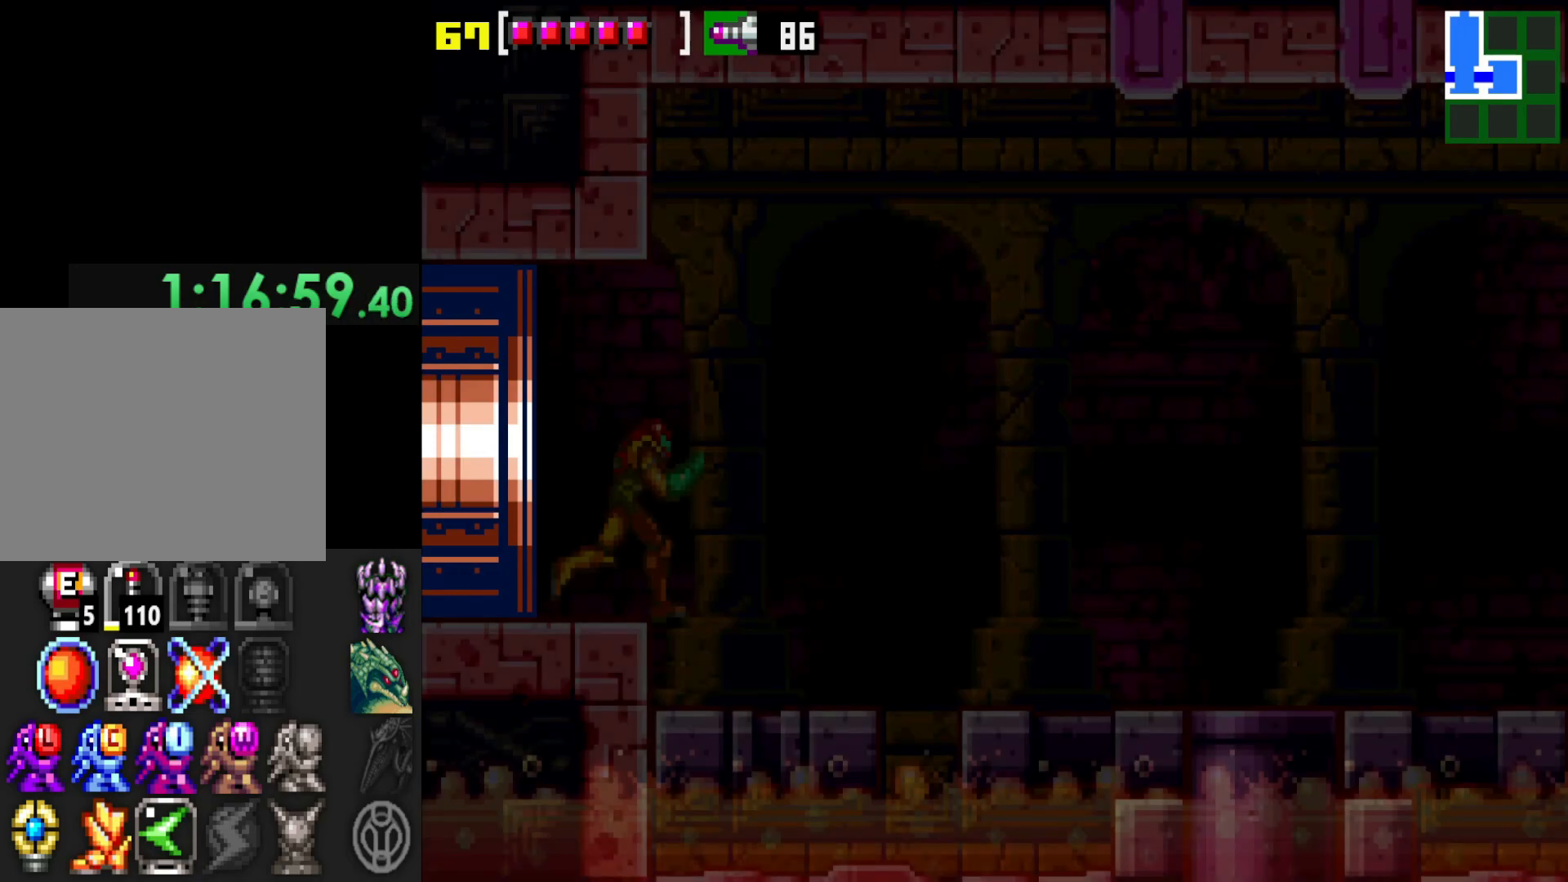
{"buttons": [], "left_stick": "right", "right_stick": "center", "events": [[467, "left_stick", "right"]]}
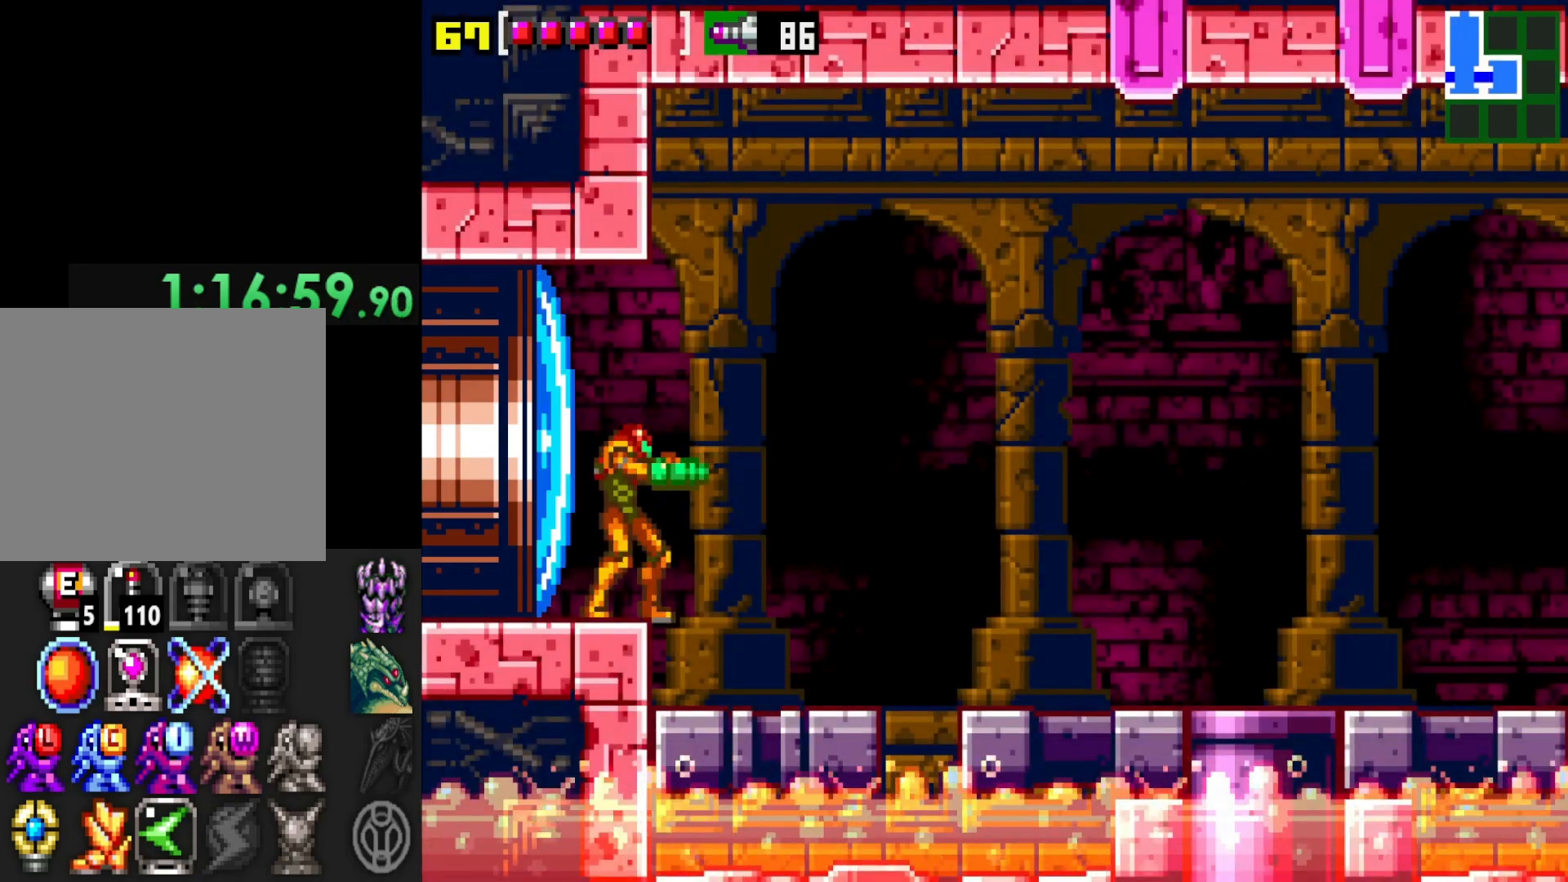
{"buttons": [], "left_stick": "center", "right_stick": "center", "events": [[300, "left_stick", "center"]]}
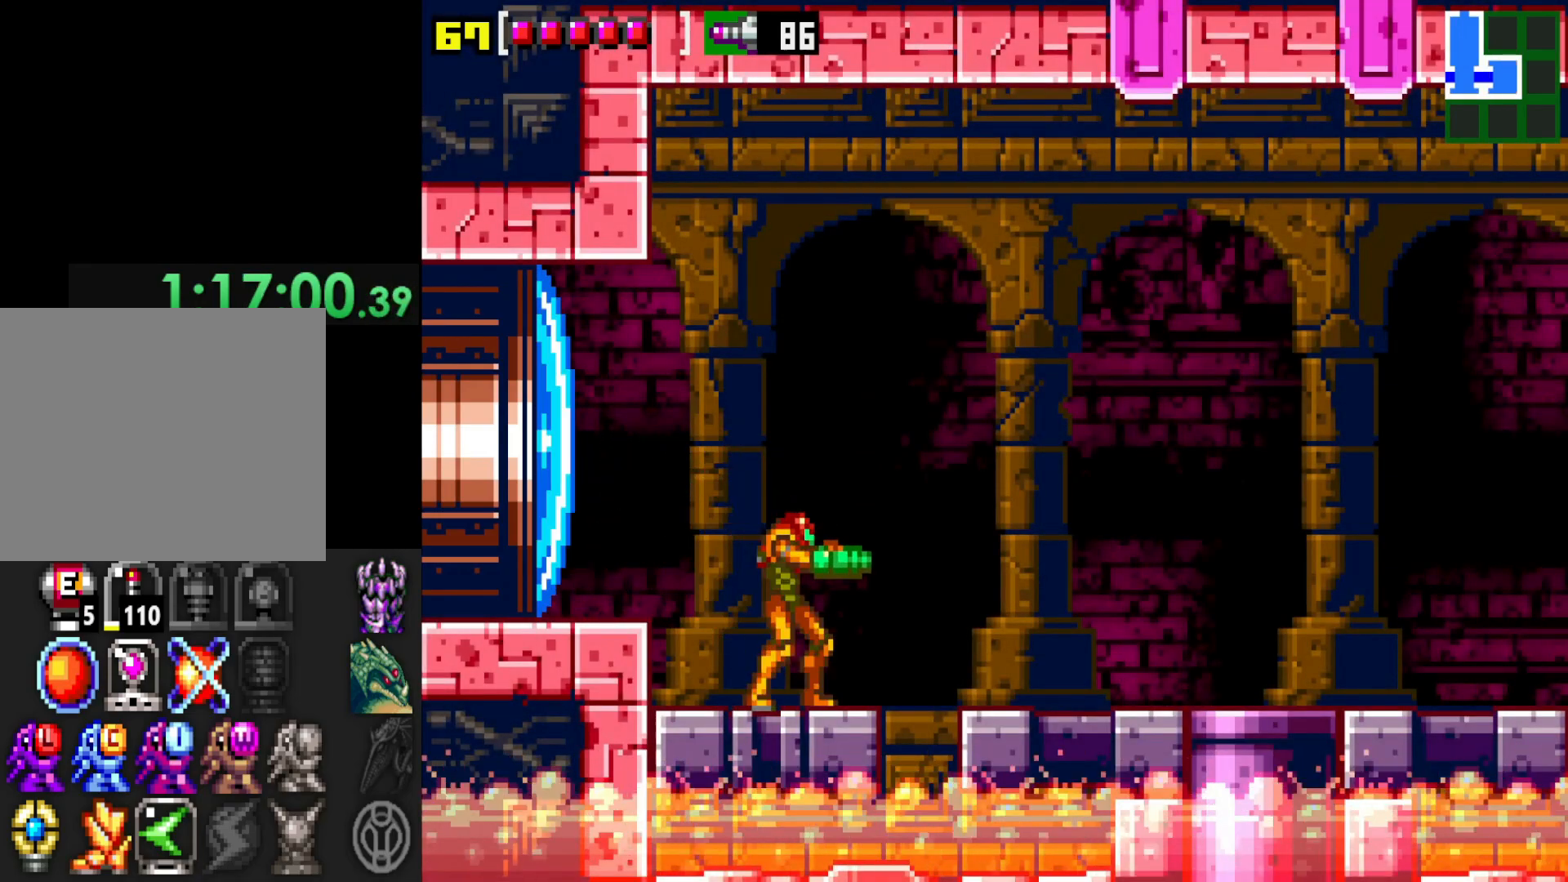
{"buttons": [], "left_stick": "right", "right_stick": "center", "events": [[117, "left_stick", "right"], [150, "A", "down"], [267, "A", "up"]]}
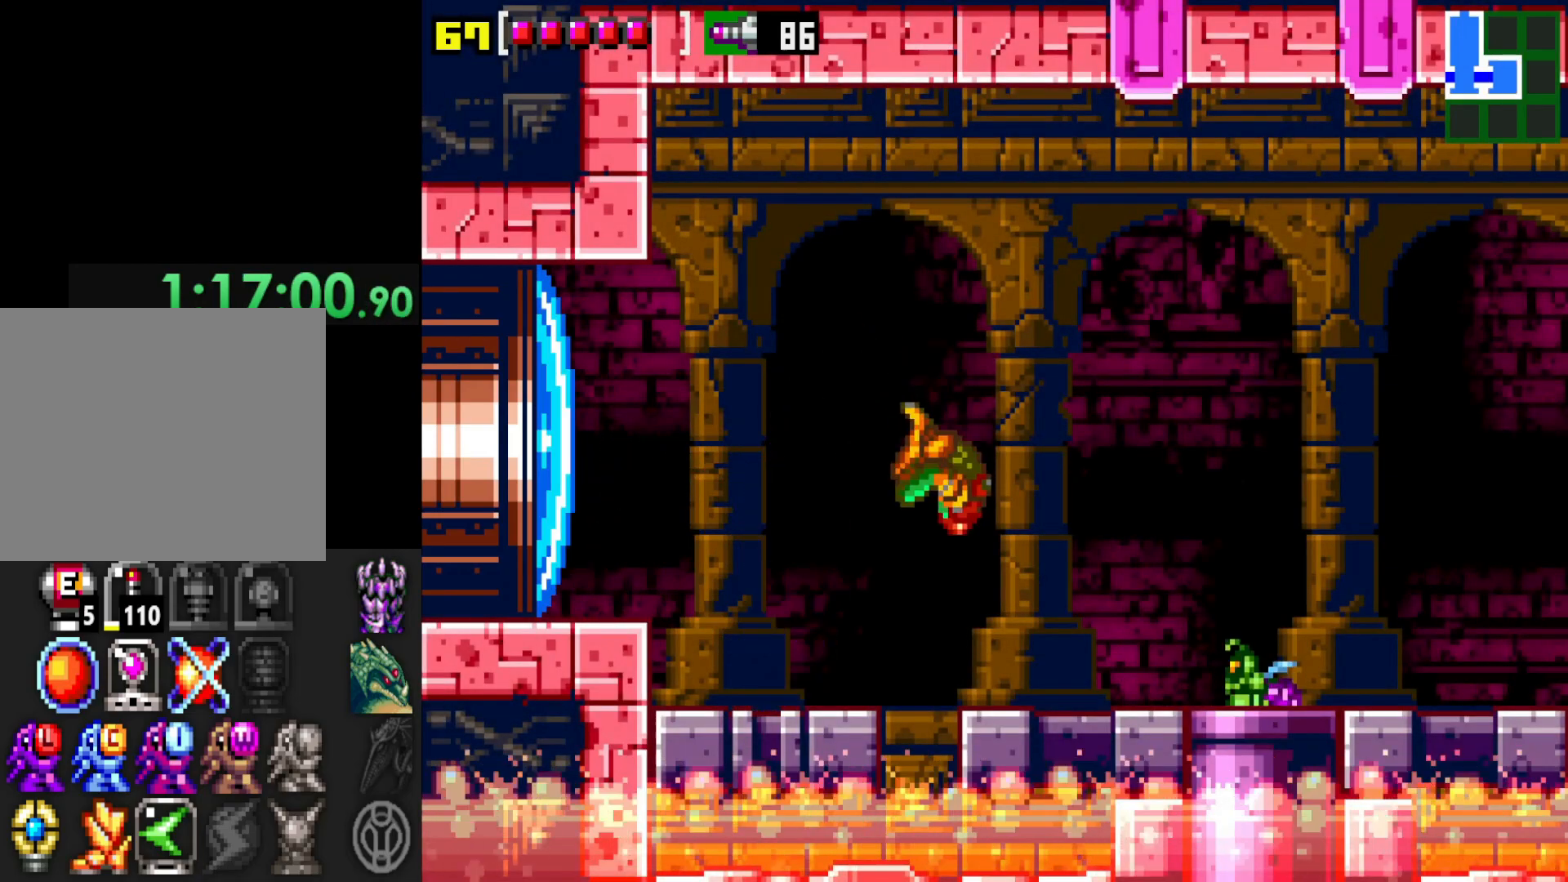
{"buttons": ["X"], "left_stick": "center", "right_stick": "center", "events": [[167, "X", "down"], [217, "X", "up"], [217, "left_stick", "center"], [317, "X", "down"], [417, "X", "up"], [467, "X", "down"]]}
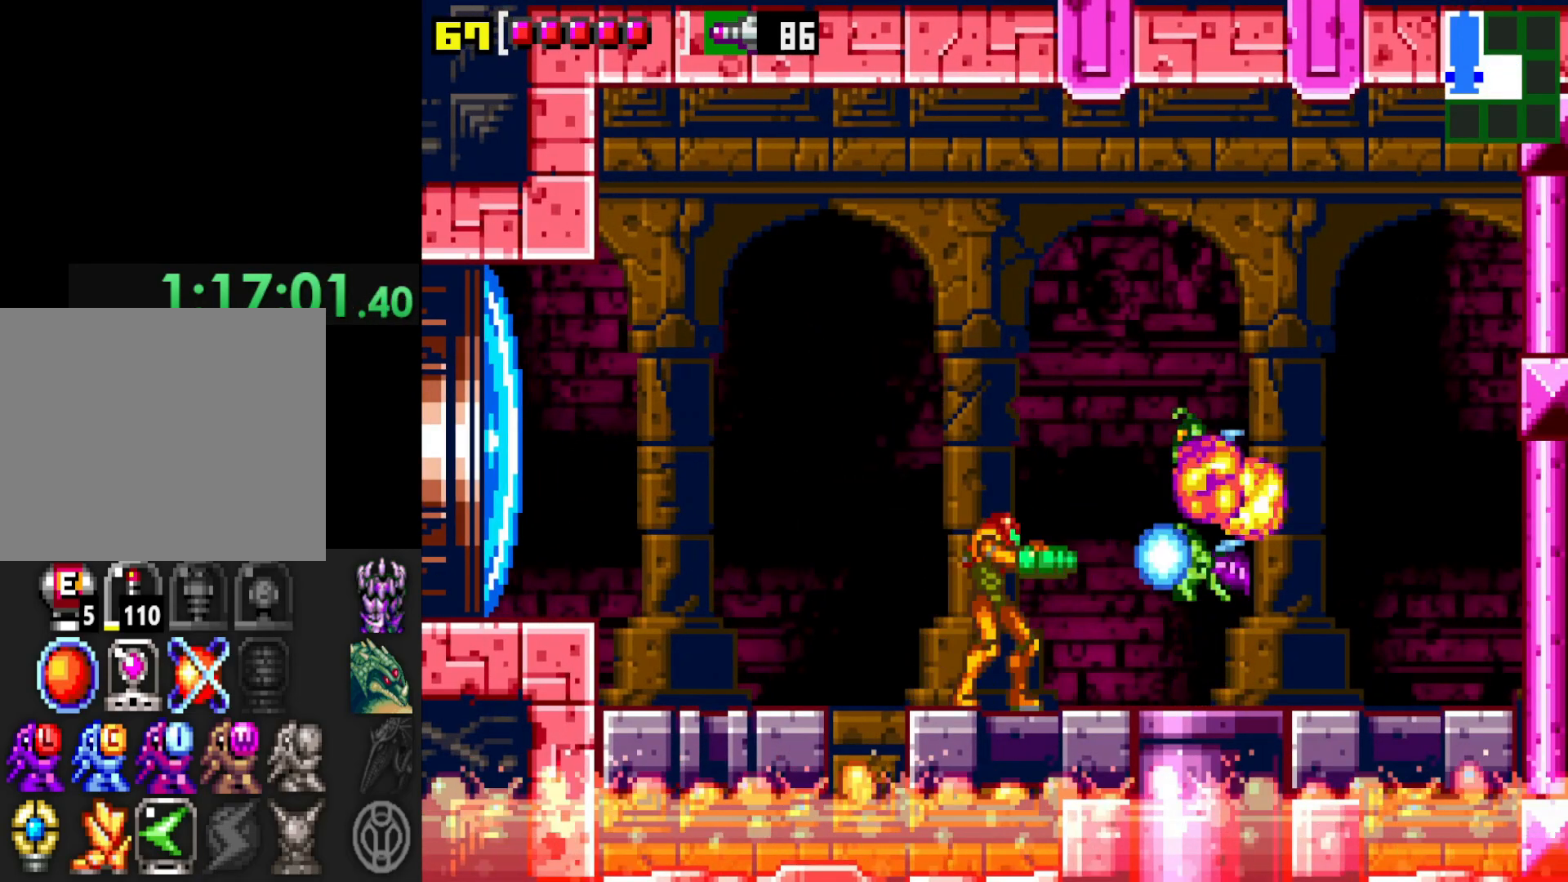
{"buttons": ["X"], "left_stick": "center", "right_stick": "center", "events": [[50, "X", "up"], [117, "X", "down"], [167, "left_stick", "right"], [200, "X", "up"], [267, "X", "down"], [317, "left_stick", "center"], [350, "X", "up"], [417, "X", "down"]]}
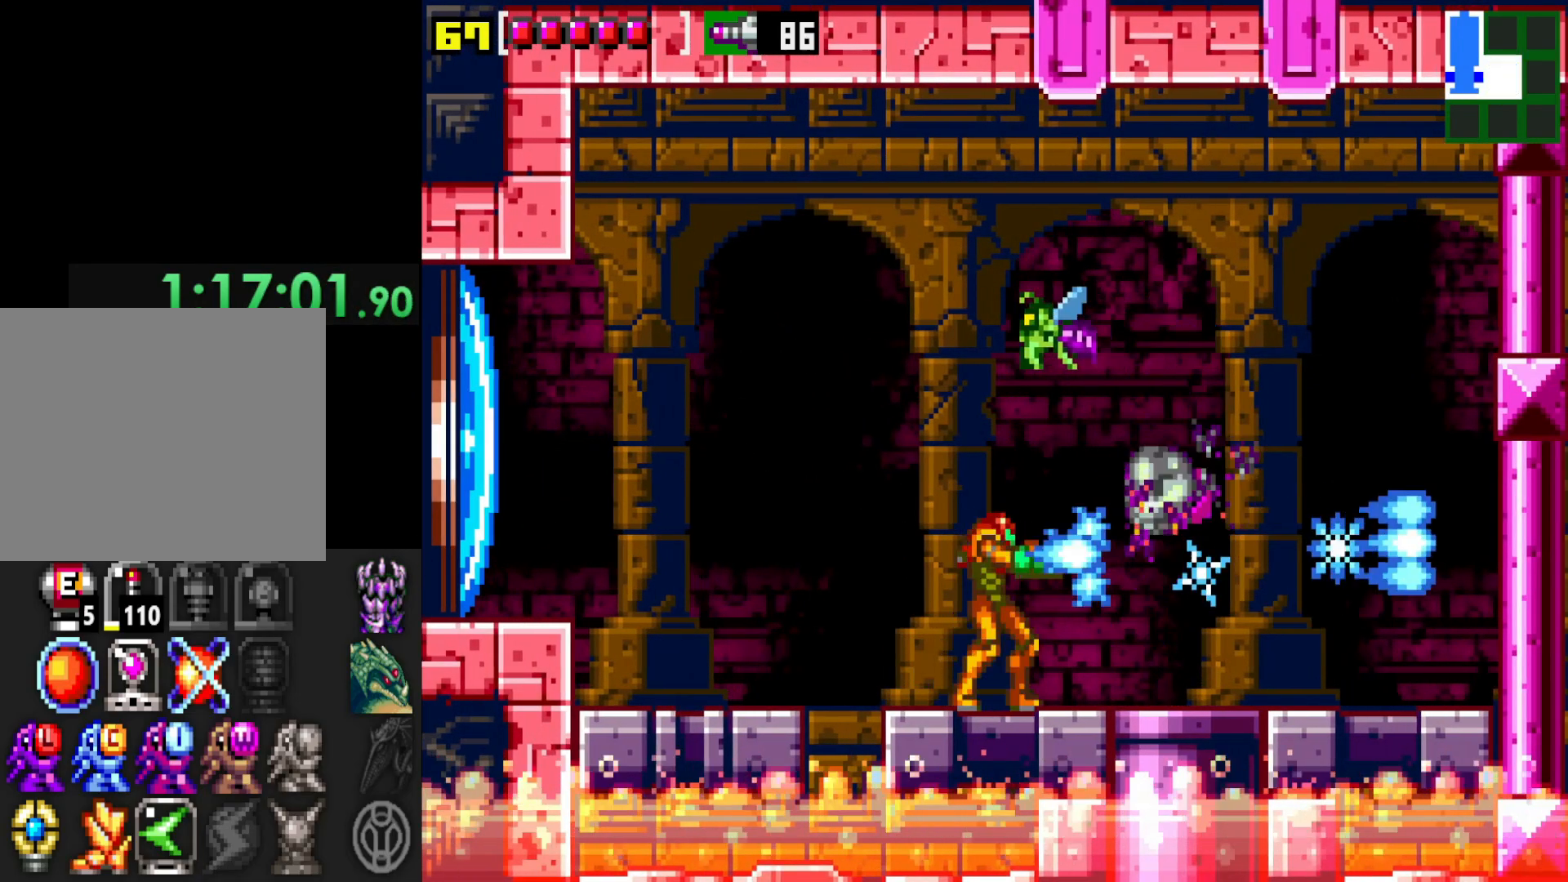
{"buttons": [], "left_stick": "right", "right_stick": "center", "events": [[17, "X", "up"], [50, "left_stick", "right"], [67, "X", "down"], [167, "X", "up"]]}
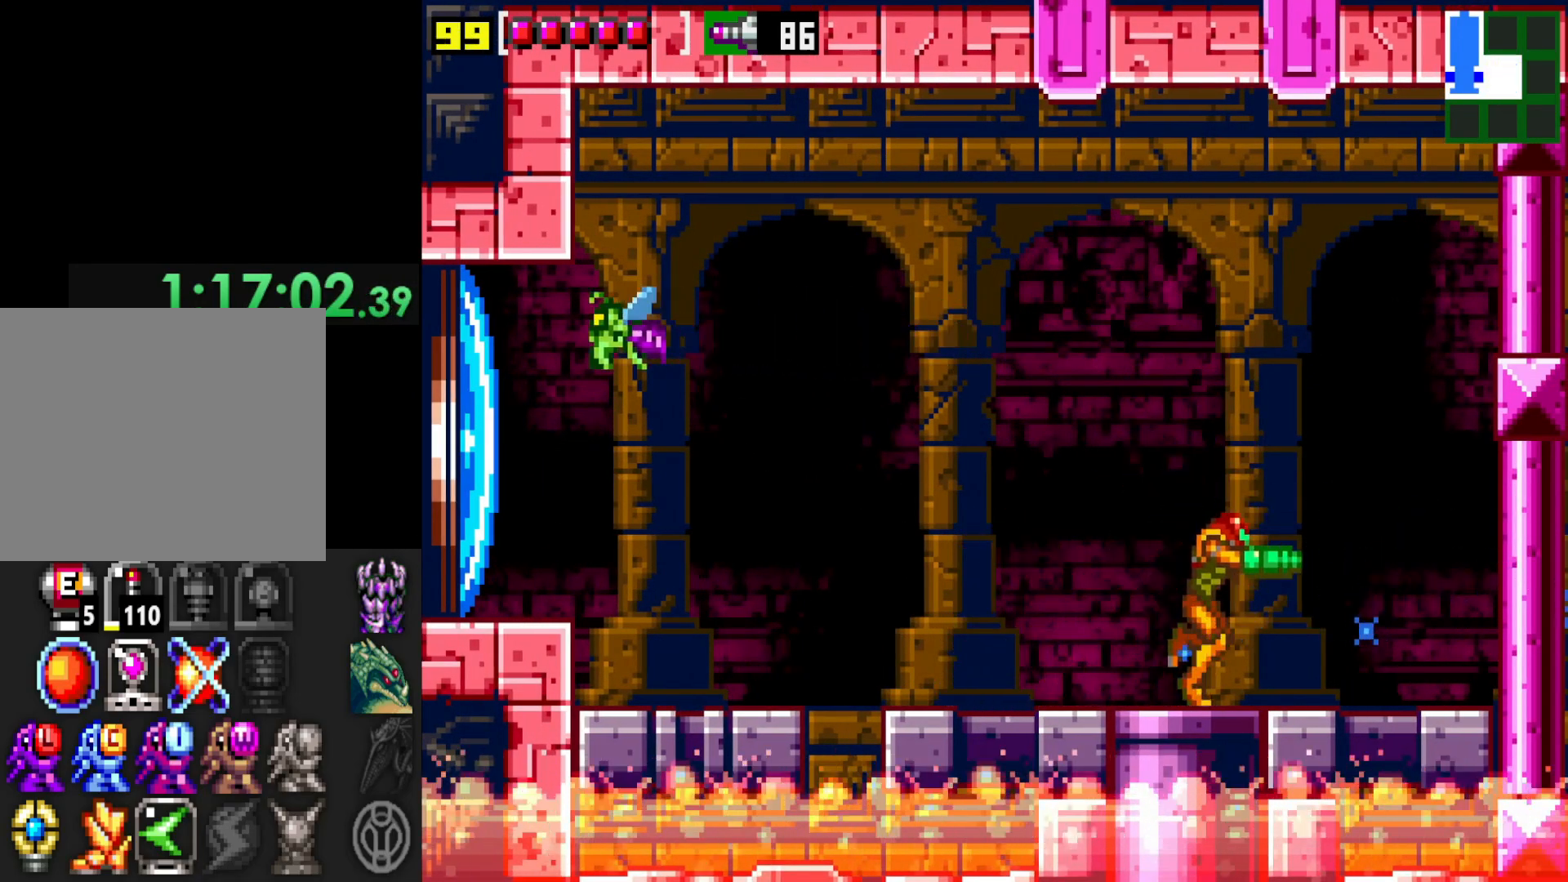
{"buttons": [], "left_stick": "center", "right_stick": "center", "events": [[17, "A", "down"], [167, "X", "down"], [267, "A", "up"], [317, "X", "up"], [367, "X", "down"], [417, "left_stick", "center"], [467, "X", "up"]]}
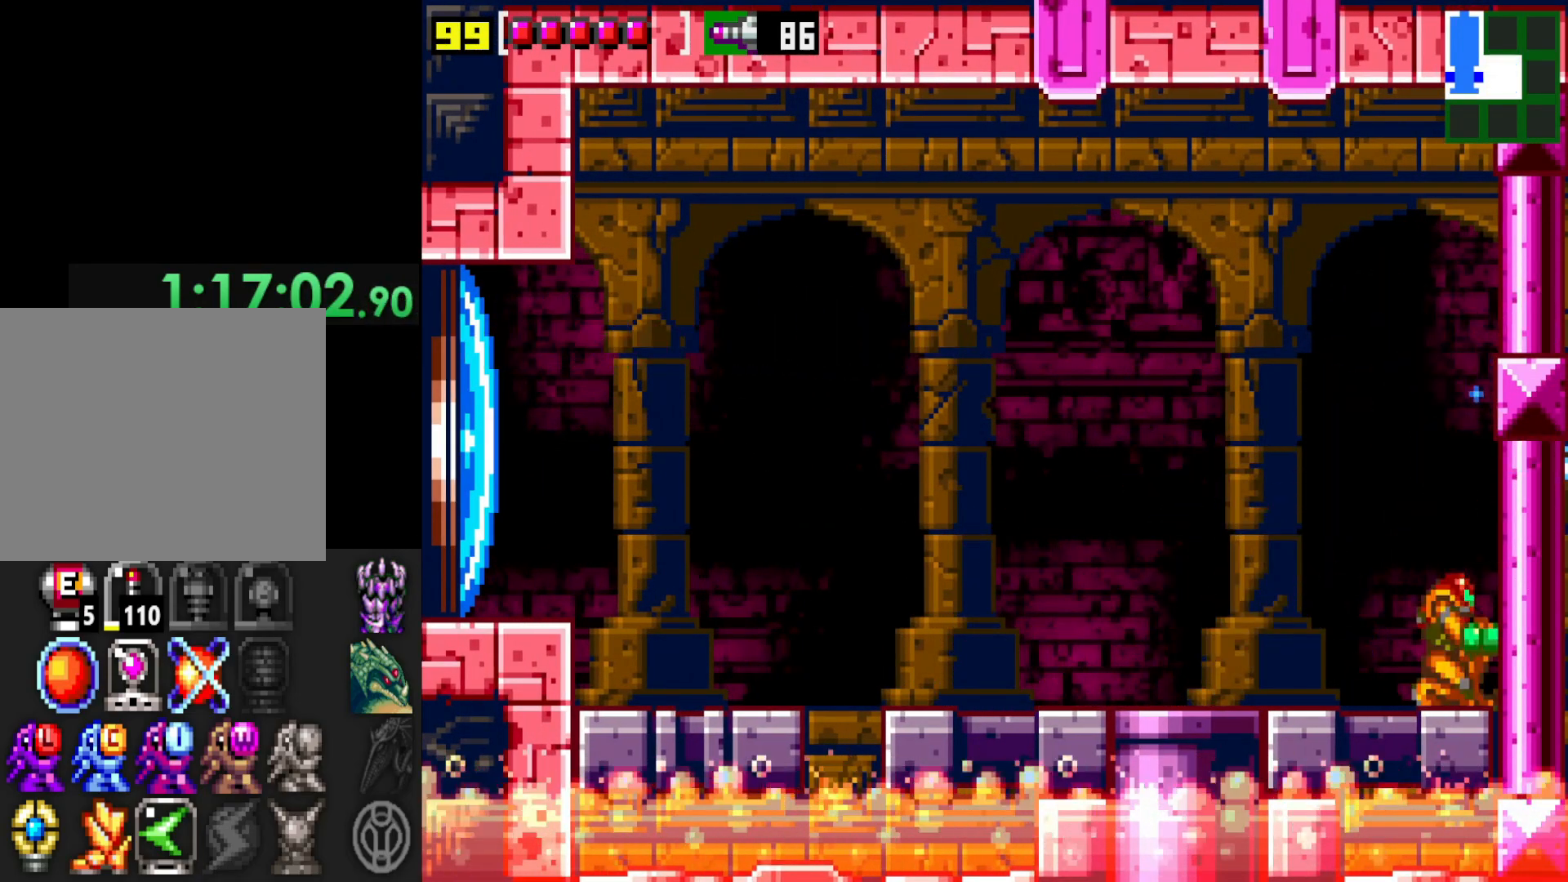
{"buttons": [], "left_stick": "right", "right_stick": "center", "events": [[150, "left_stick", "down"], [500, "left_stick", "right"]]}
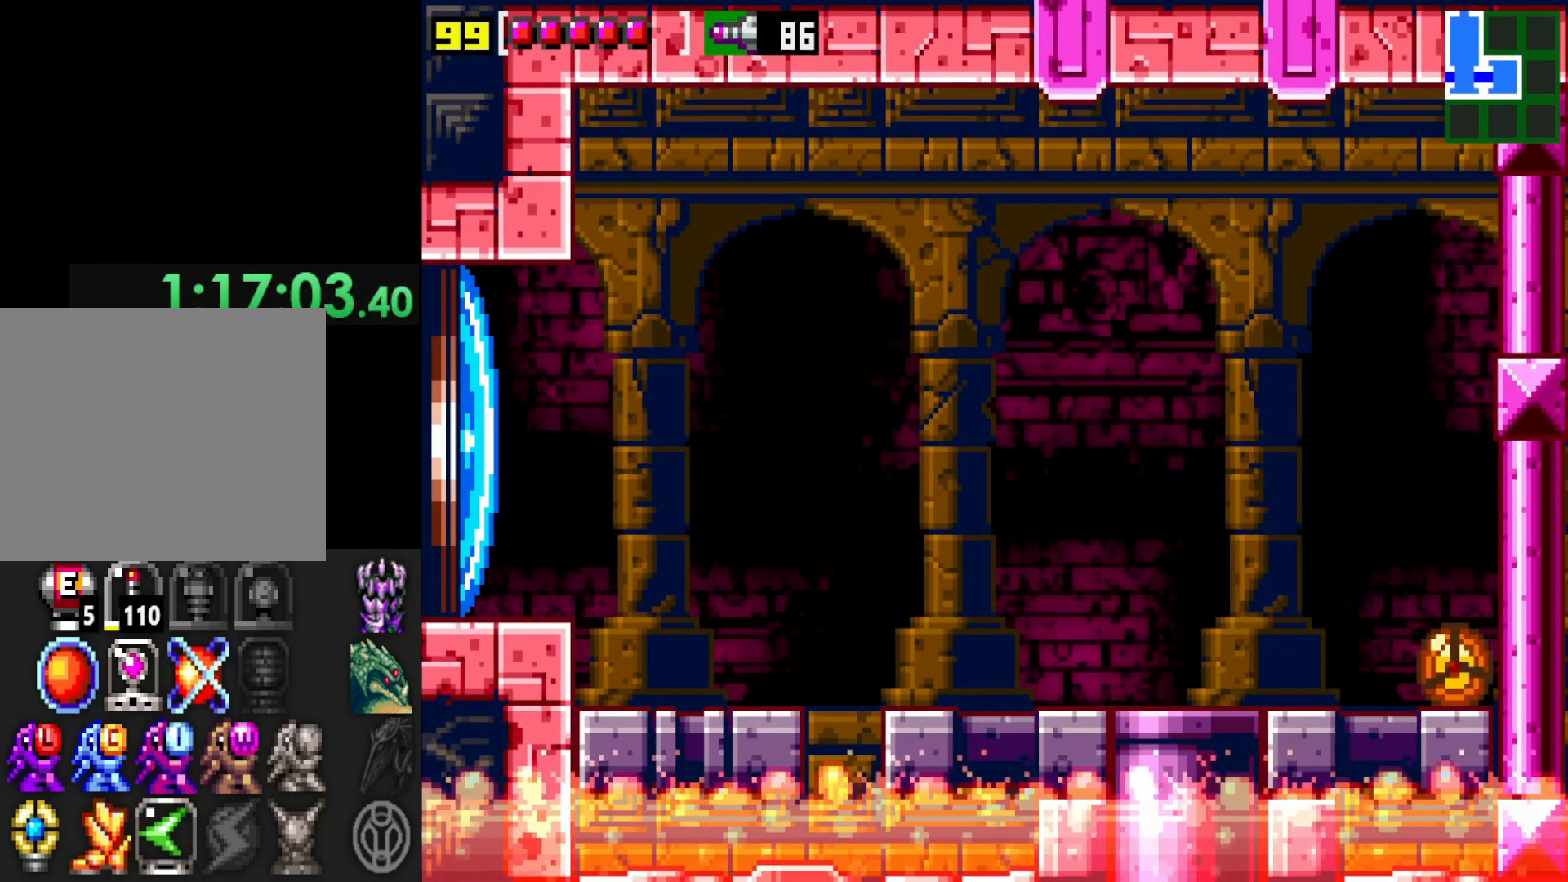
{"buttons": [], "left_stick": "right", "right_stick": "center", "events": [[67, "A", "down"], [267, "X", "down"], [317, "A", "up"], [350, "X", "up"], [417, "X", "down"], [500, "X", "up"]]}
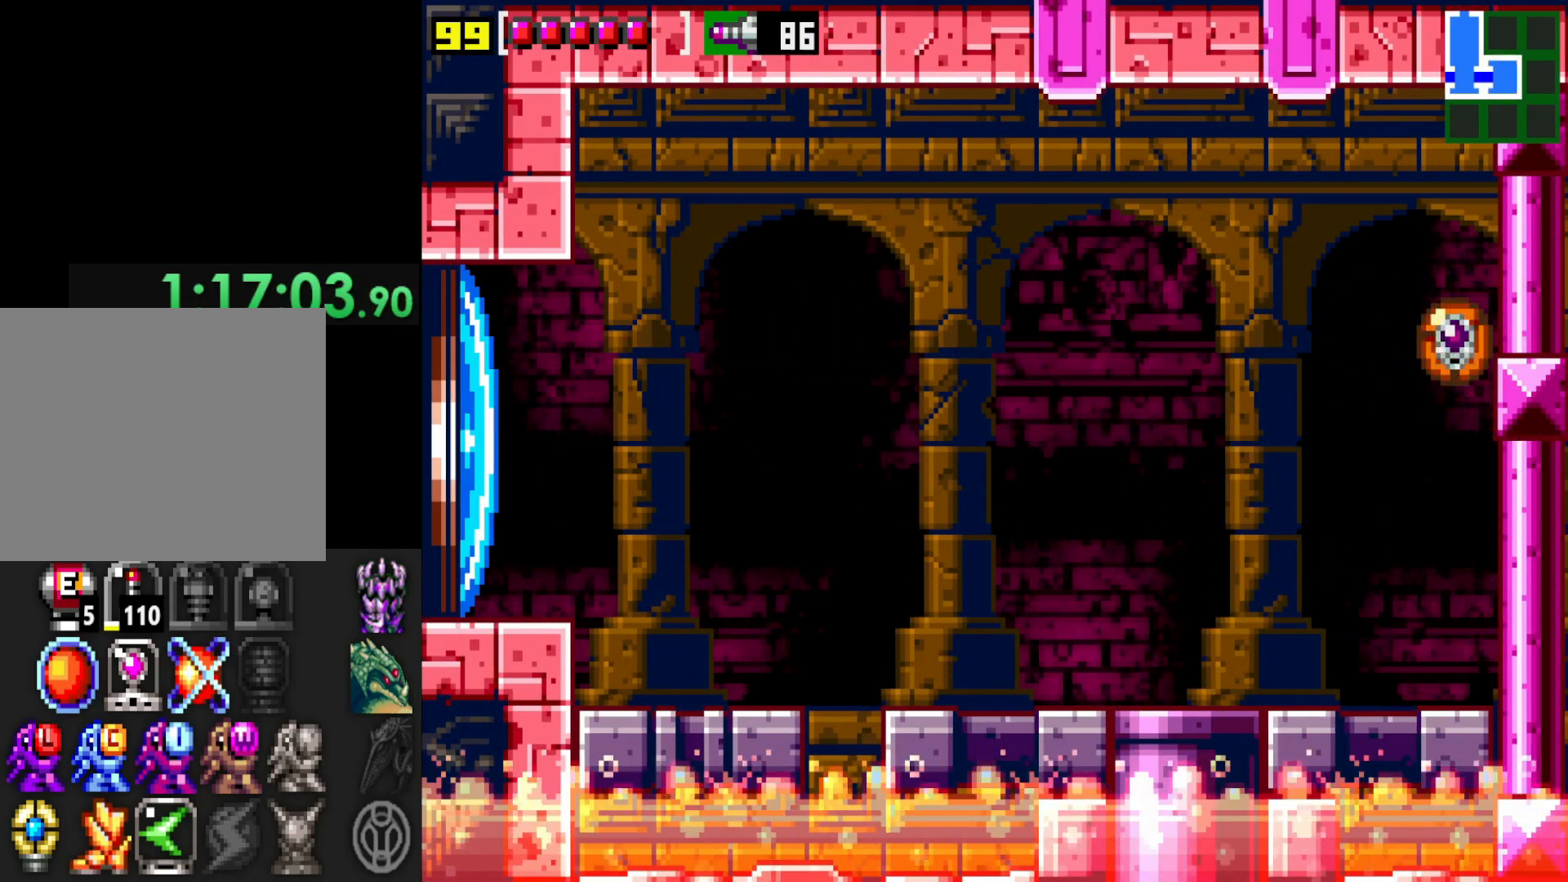
{"buttons": [], "left_stick": "center", "right_stick": "center", "events": [[50, "X", "down"], [100, "X", "up"], [217, "A", "down"], [317, "A", "up"], [500, "left_stick", "center"]]}
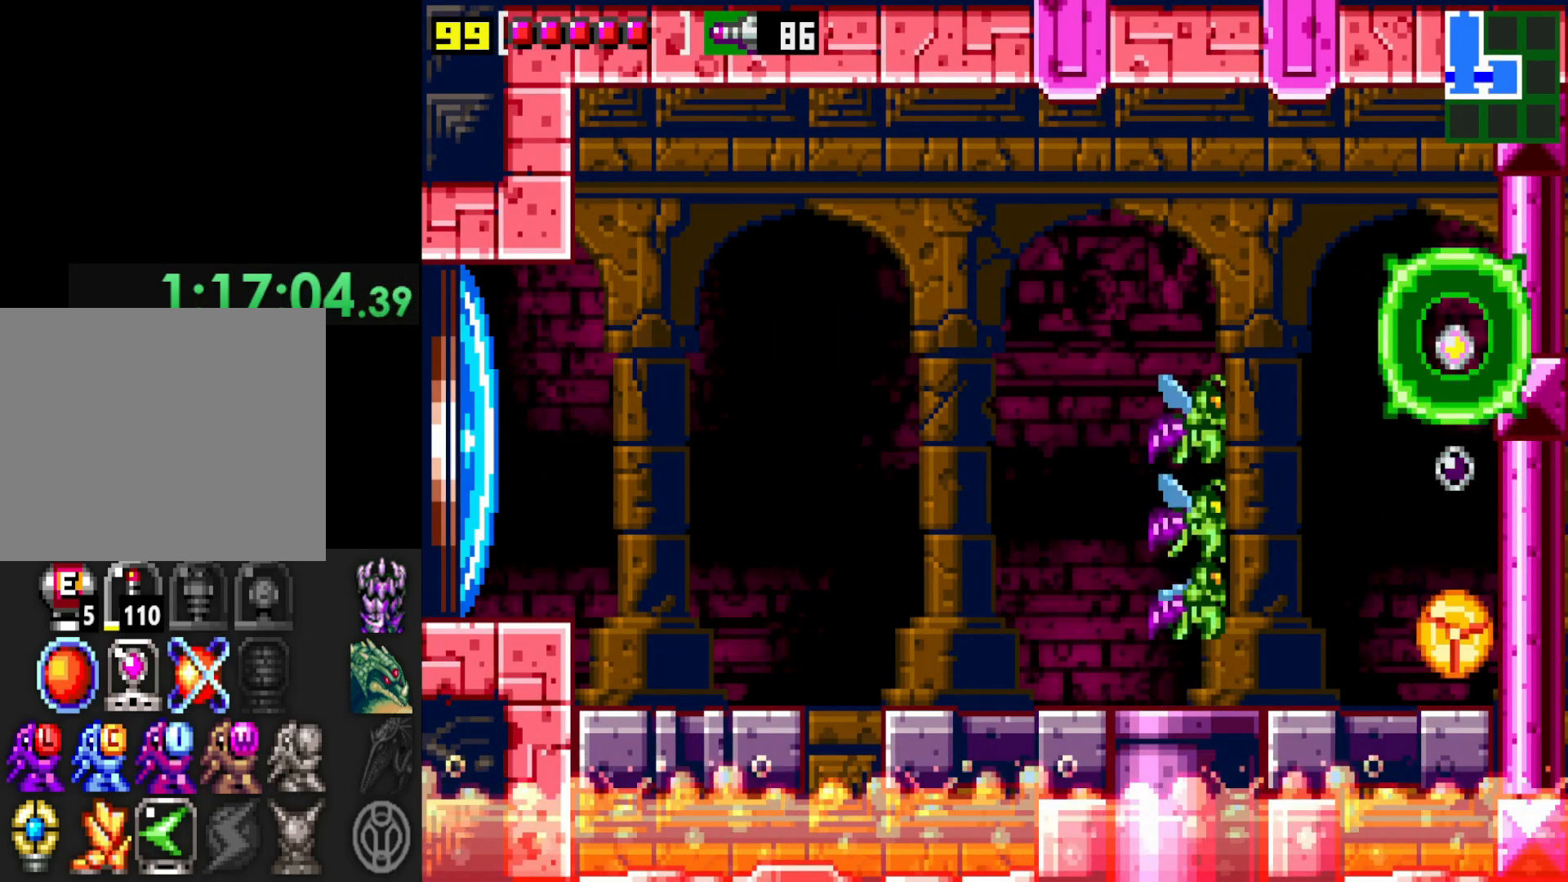
{"buttons": ["X"], "left_stick": "center", "right_stick": "center", "events": [[50, "left_stick", "left"], [117, "X", "down"], [217, "X", "up"], [217, "left_stick", "center"], [267, "left_stick", "up"], [417, "left_stick", "center"], [467, "X", "down"]]}